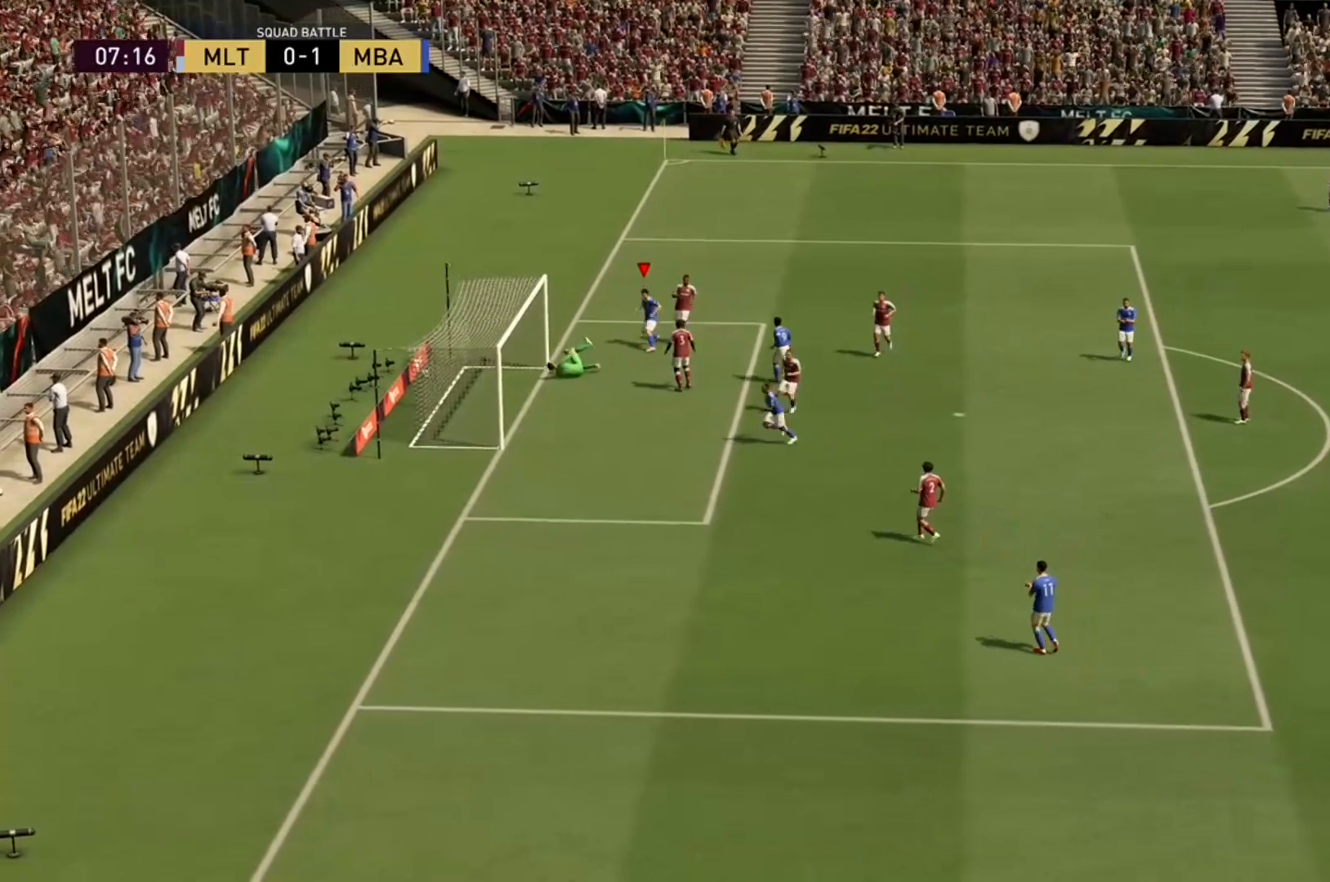
Gameplay with a controller (Xbox layout); each line is a JSON object with the inputs held at the frame after it (dt_ms = milliseconds from this image to that frame). "events" lists button and stick changes between this image and that frame as [ms after this image, input, new state], when the widget could be followed in between. Not read: L3 R3.
{"dt_ms": 500, "buttons": ["R2"], "left_stick": "center", "right_stick": "center", "events": [[133, "left_stick", "up"], [467, "left_stick", "center"]]}
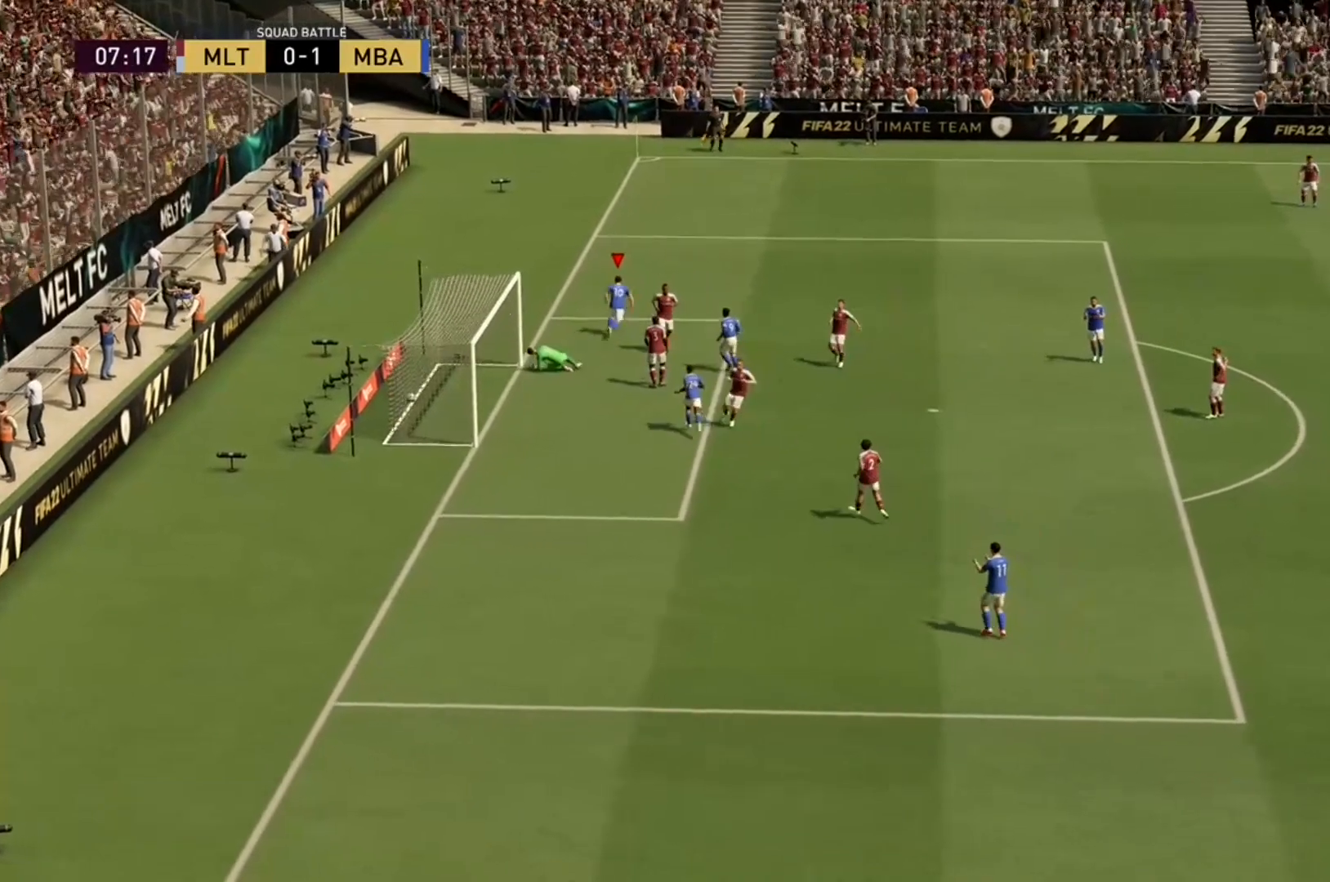
{"dt_ms": 500, "buttons": [], "left_stick": "center", "right_stick": "center", "events": [[33, "R2", "up"]]}
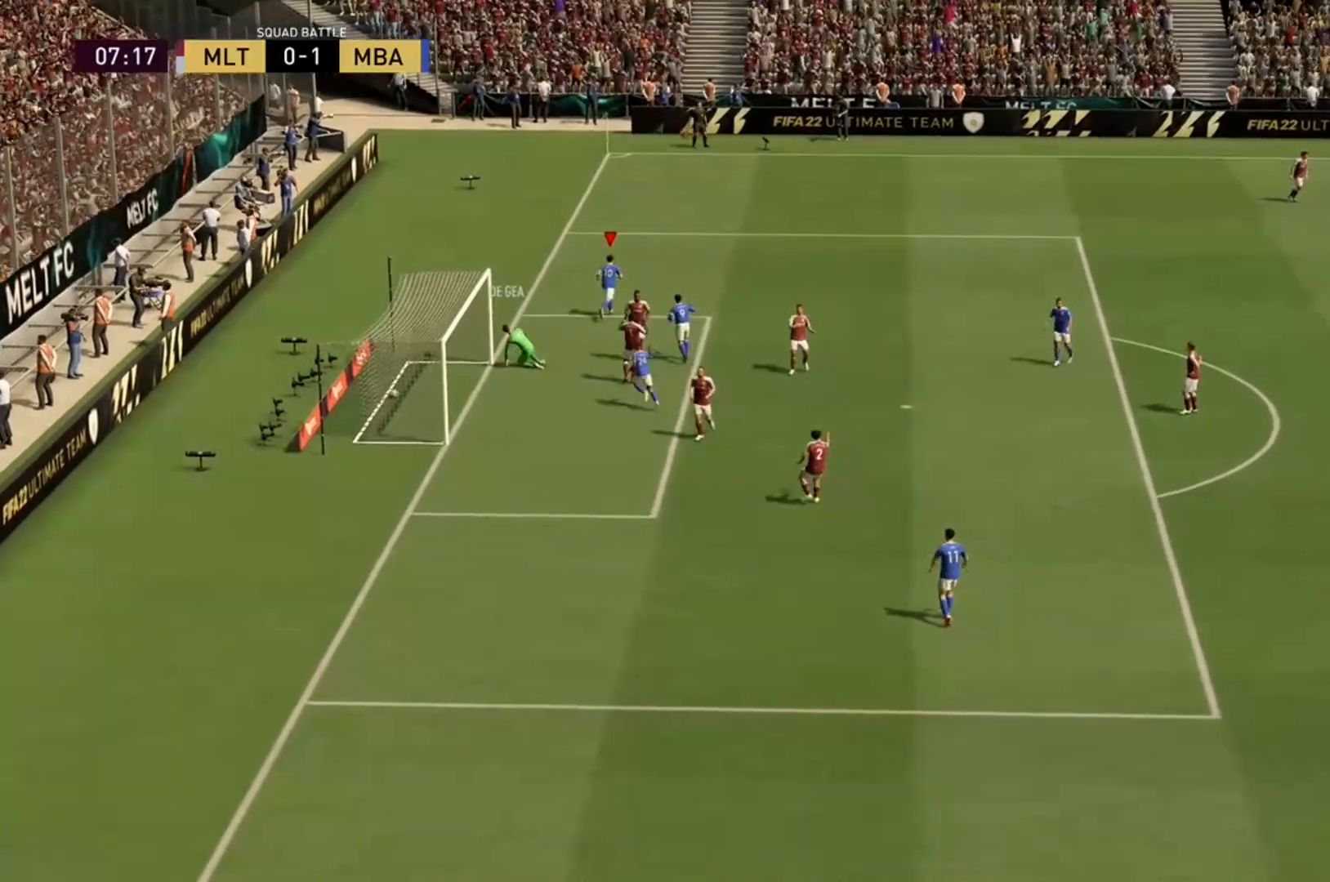
{"dt_ms": 500, "buttons": [], "left_stick": "center", "right_stick": "center", "events": []}
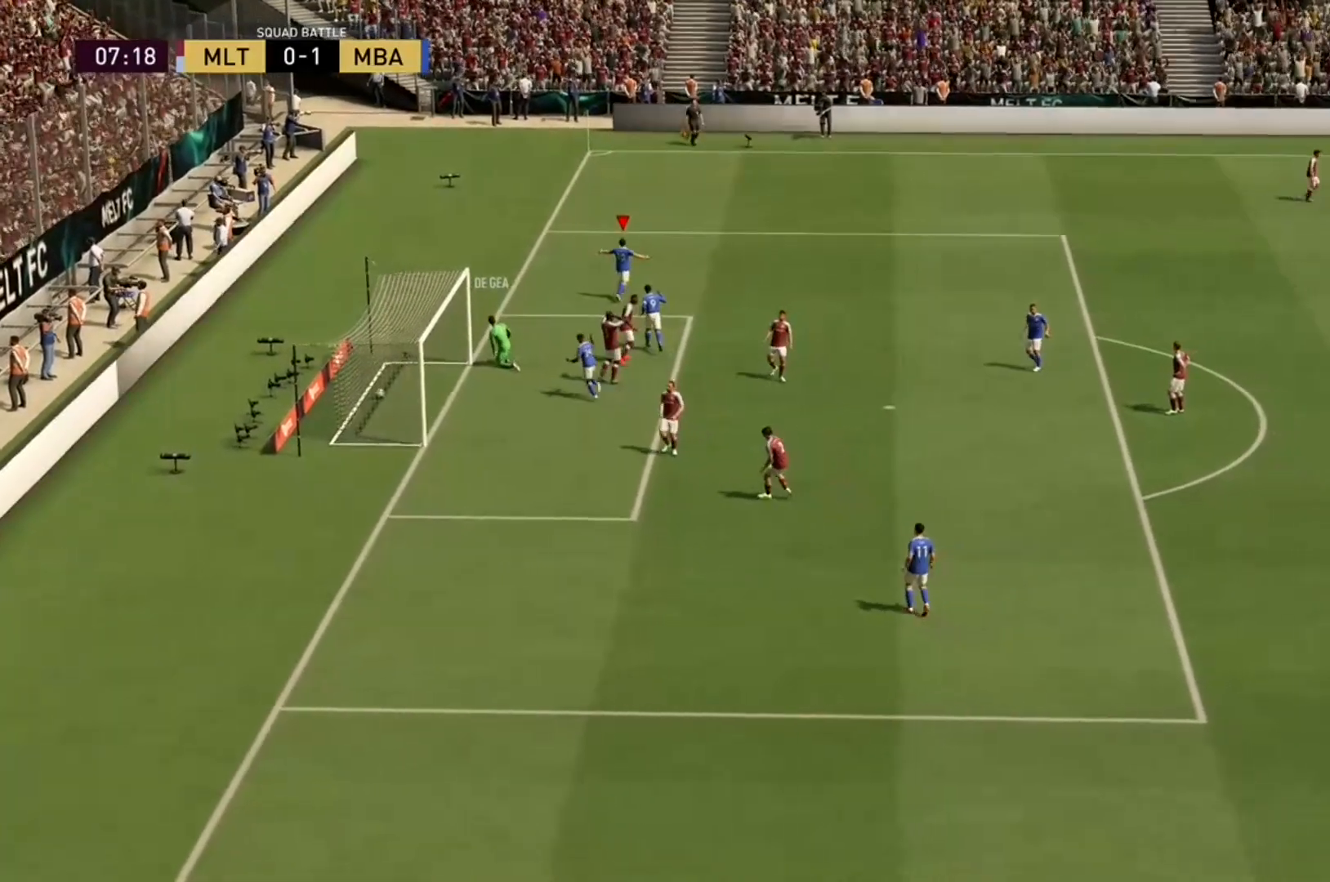
{"dt_ms": 500, "buttons": [], "left_stick": "center", "right_stick": "center", "events": []}
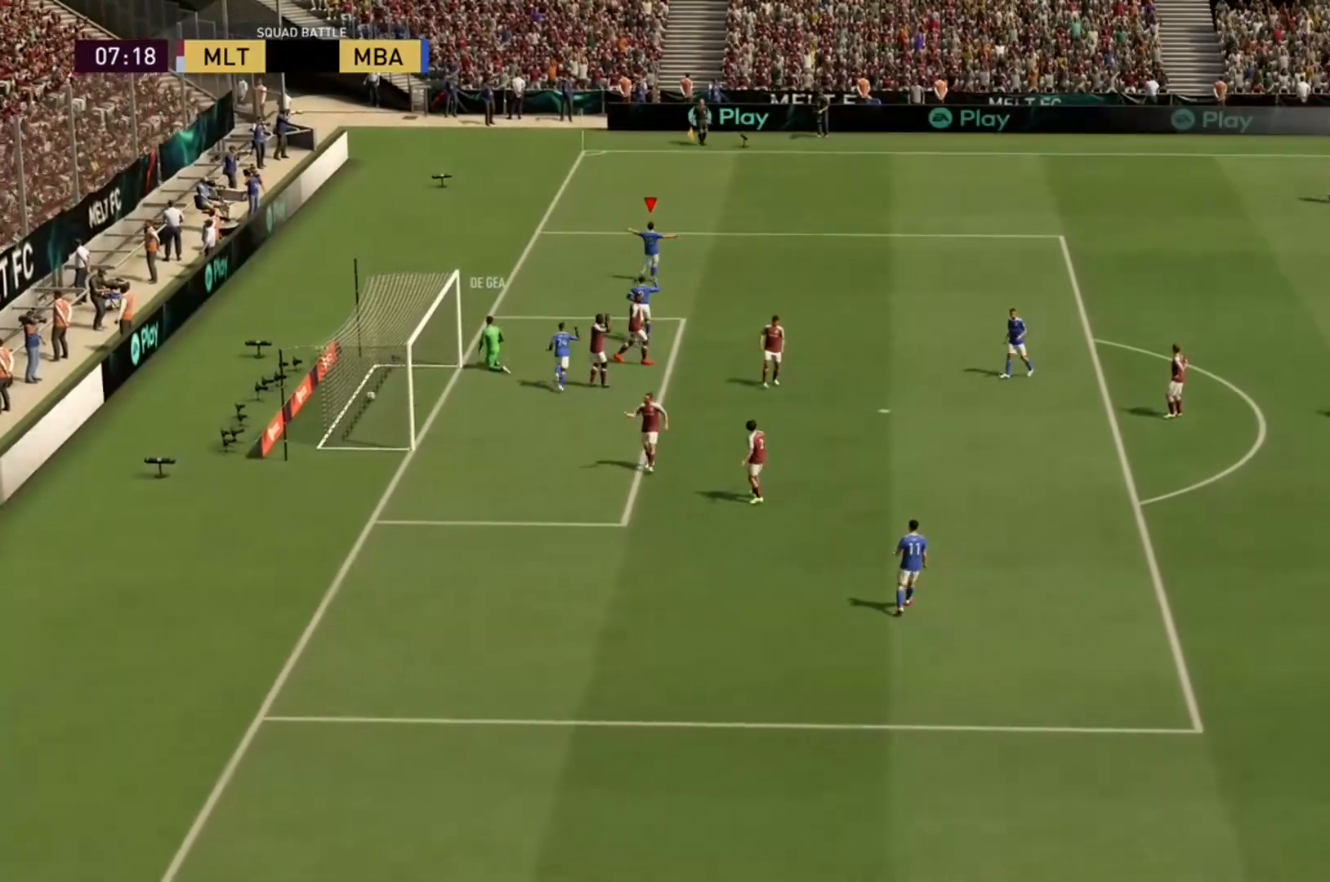
{"dt_ms": 500, "buttons": [], "left_stick": "center", "right_stick": "center", "events": []}
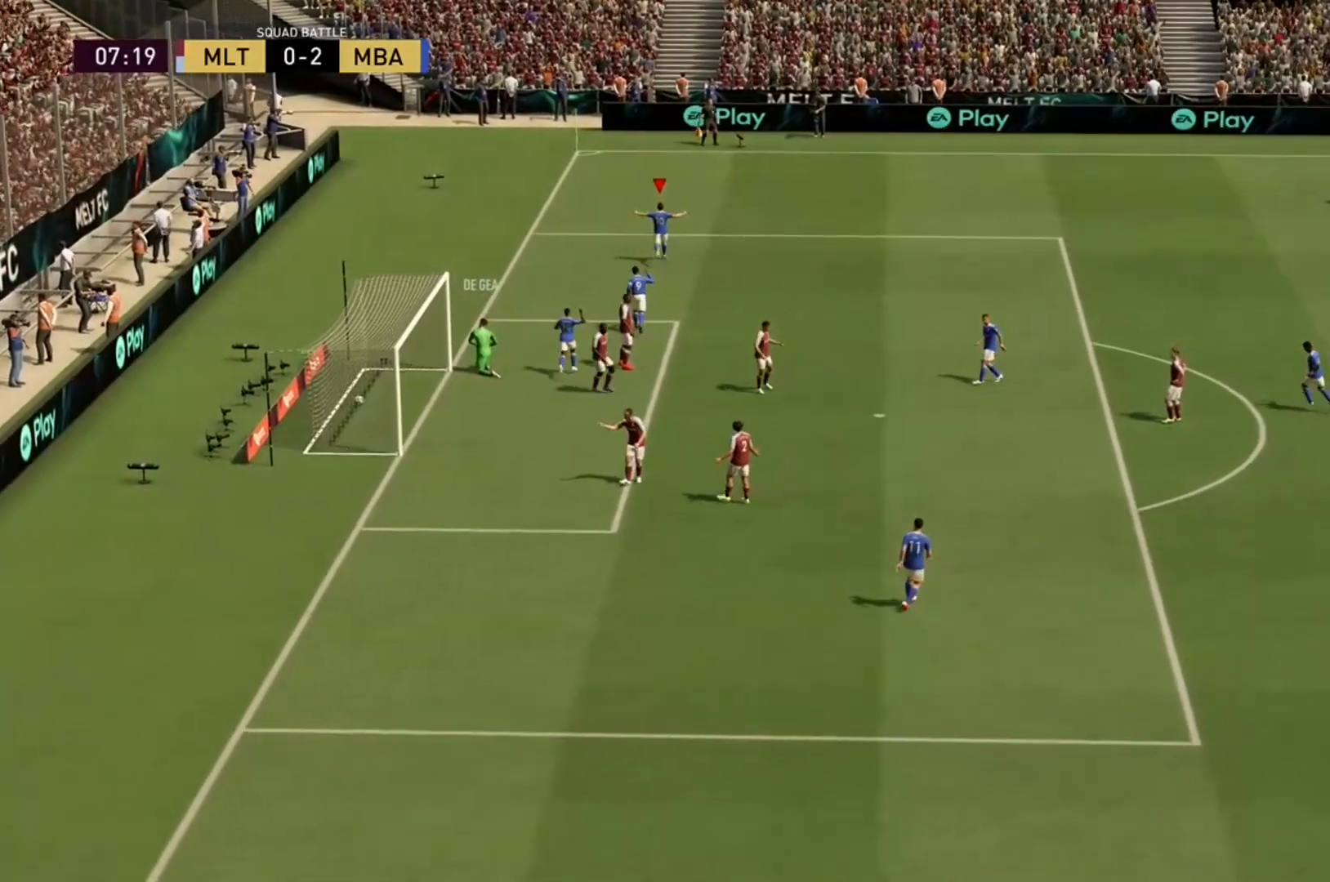
{"dt_ms": 500, "buttons": [], "left_stick": "center", "right_stick": "center", "events": []}
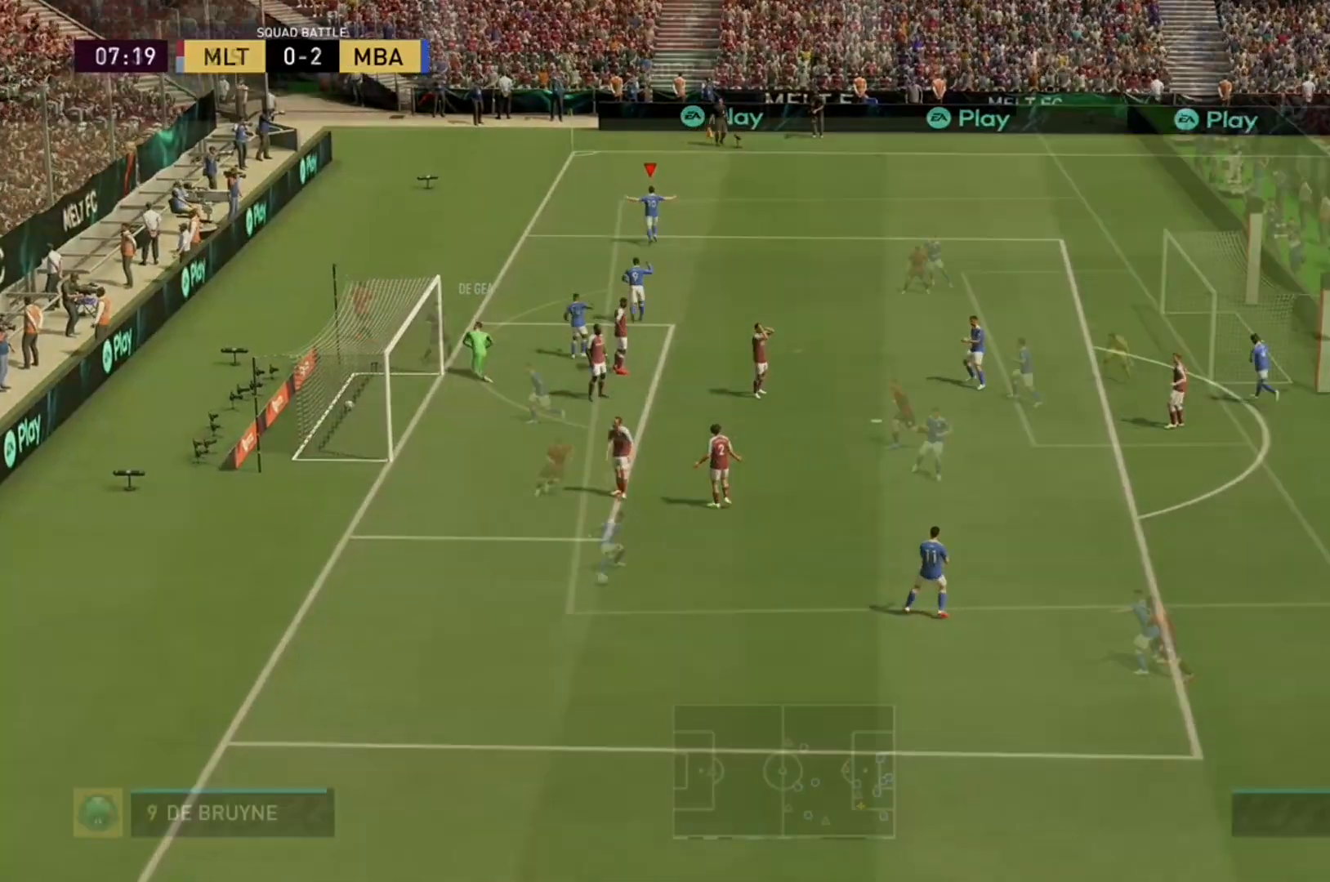
{"dt_ms": 500, "buttons": ["R2"], "left_stick": "down-left", "right_stick": "center", "events": [[200, "left_stick", "down-left"], [300, "R2", "down"]]}
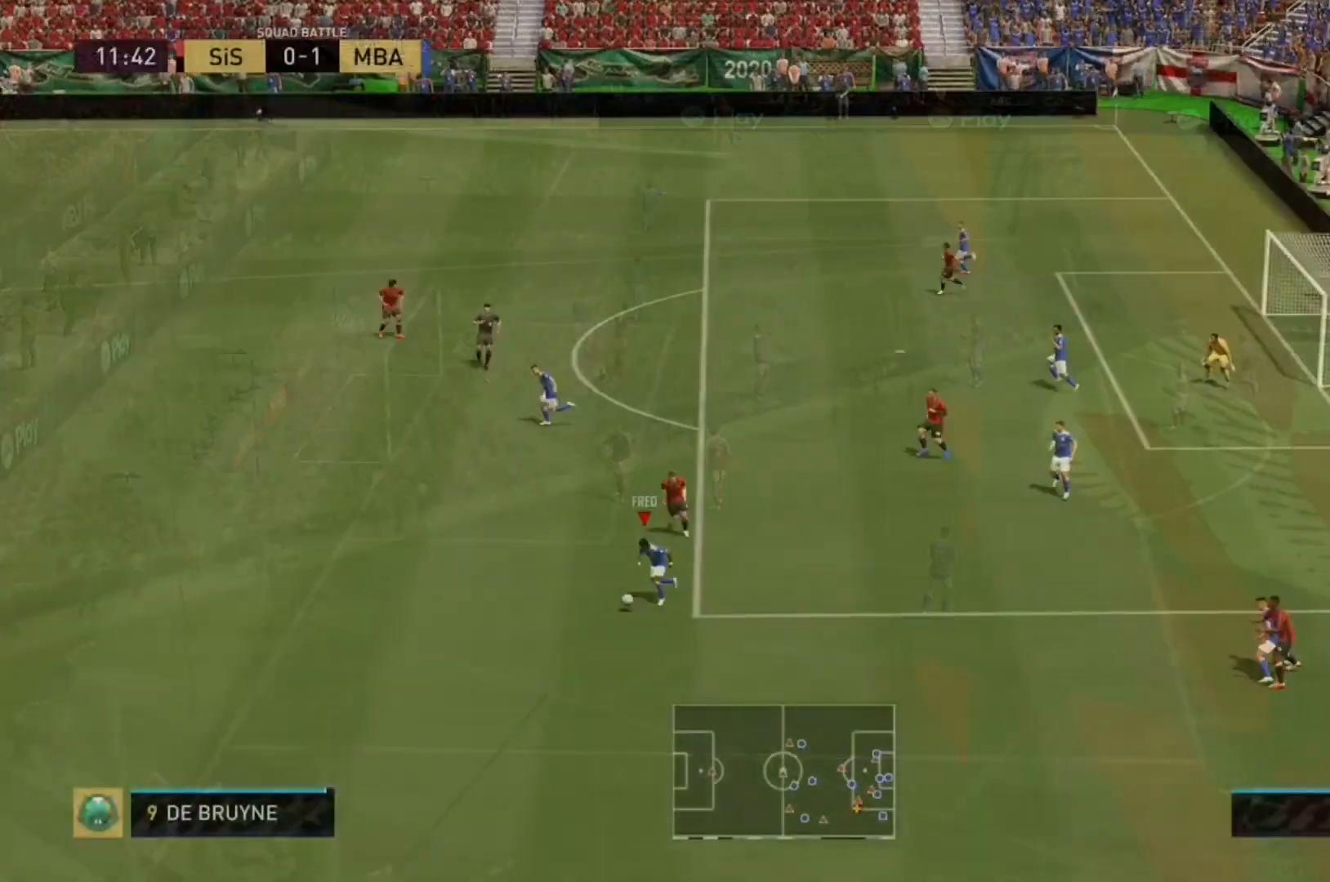
{"dt_ms": 500, "buttons": ["A", "R2"], "left_stick": "left", "right_stick": "center", "events": [[67, "left_stick", "left"], [500, "A", "down"]]}
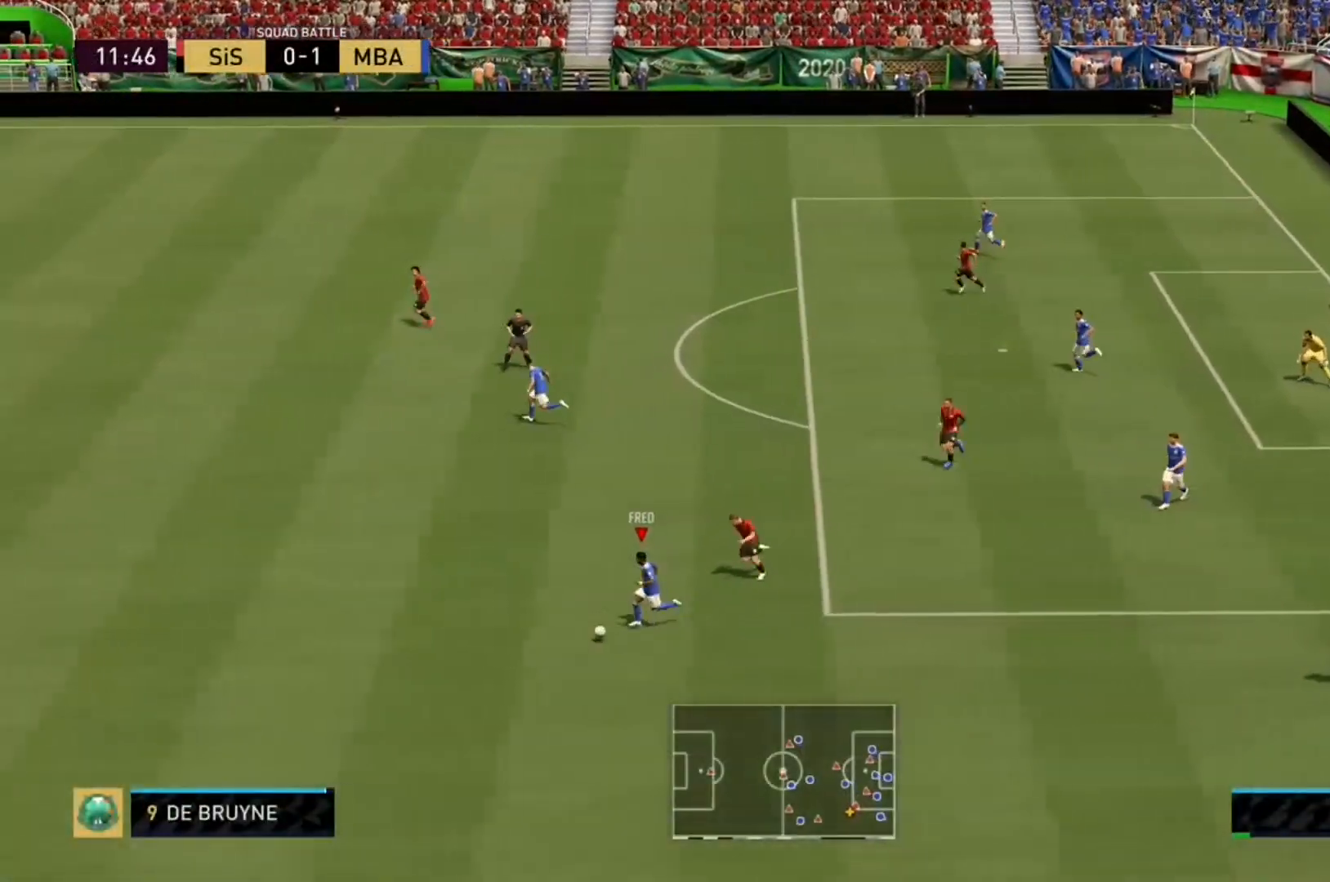
{"dt_ms": 500, "buttons": ["R2"], "left_stick": "up-left", "right_stick": "center", "events": [[33, "left_stick", "up-left"], [233, "A", "up"]]}
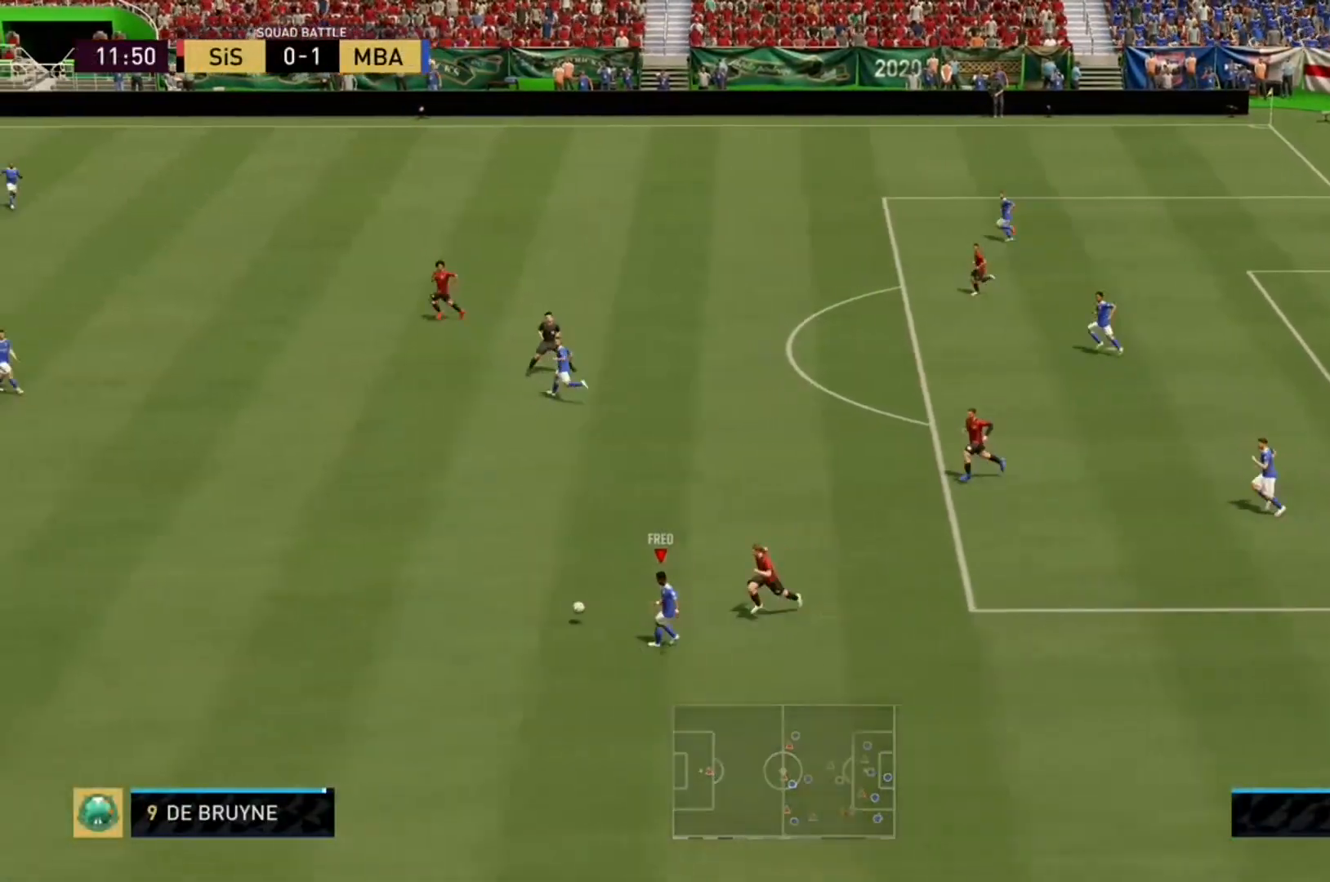
{"dt_ms": 500, "buttons": ["R2"], "left_stick": "center", "right_stick": "center", "events": [[100, "left_stick", "center"], [133, "R2", "up"], [233, "left_stick", "down-right"], [267, "R2", "down"], [400, "left_stick", "center"]]}
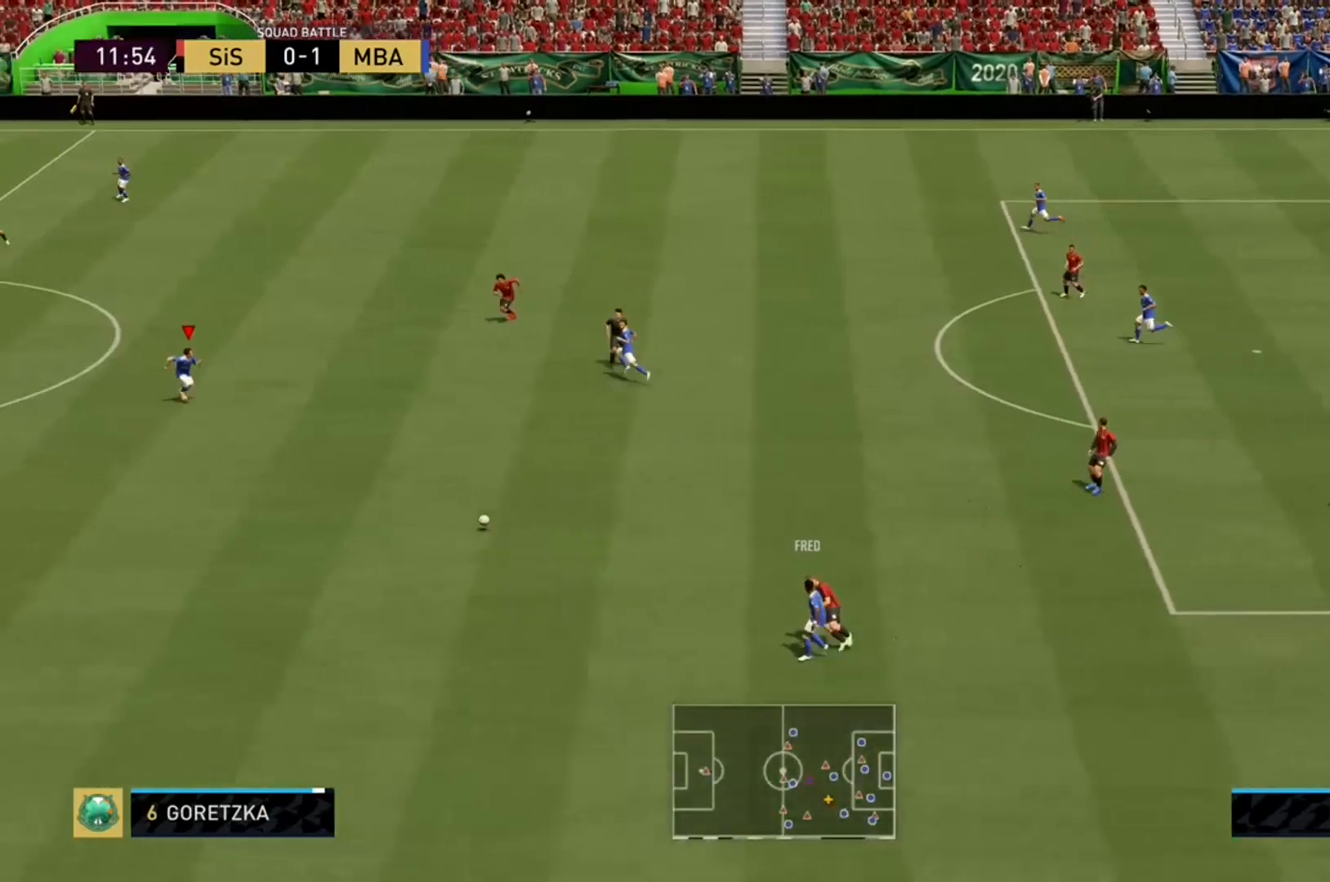
{"dt_ms": 500, "buttons": [], "left_stick": "left", "right_stick": "center", "events": [[133, "R2", "up"], [133, "left_stick", "left"]]}
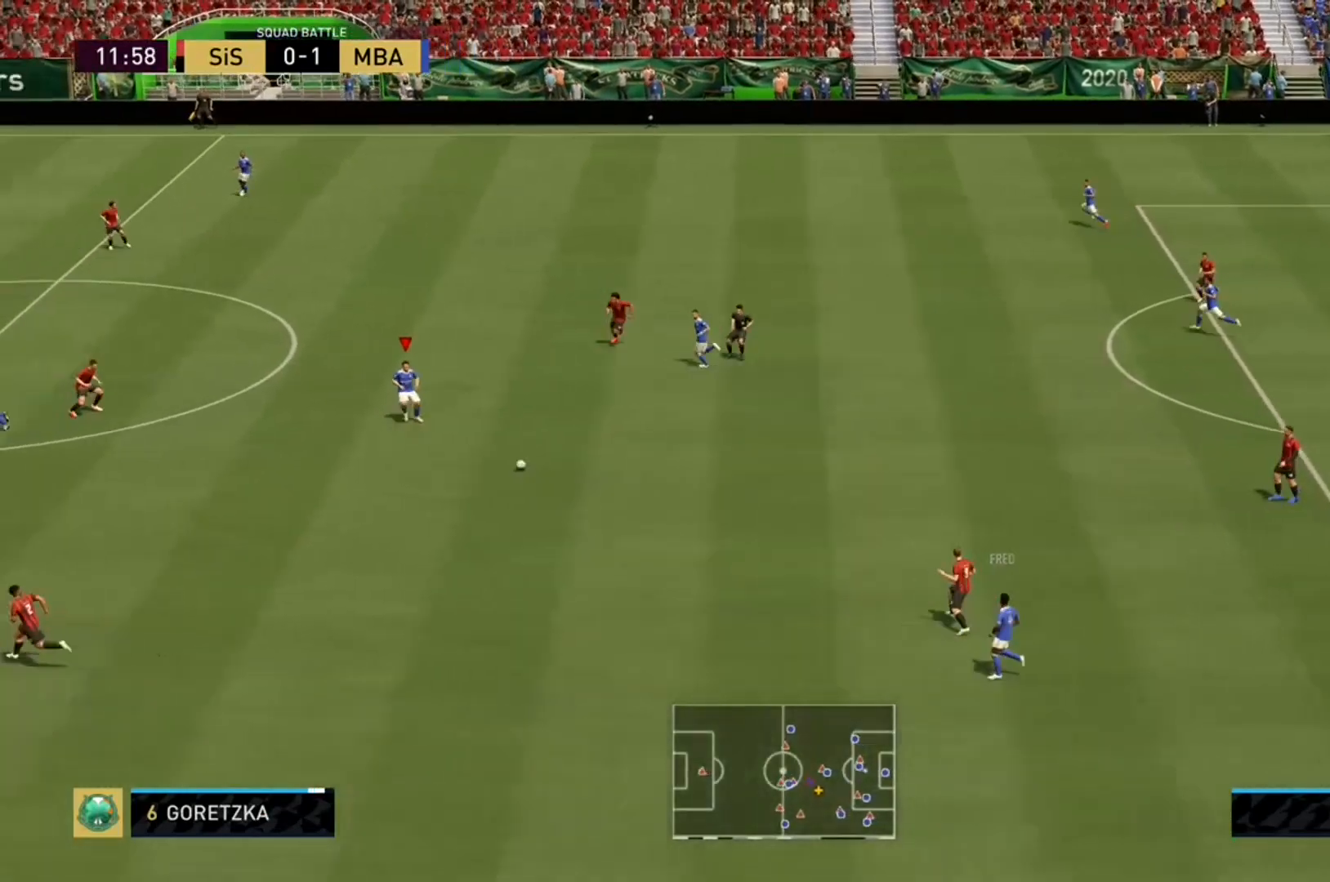
{"dt_ms": 500, "buttons": [], "left_stick": "left", "right_stick": "center", "events": []}
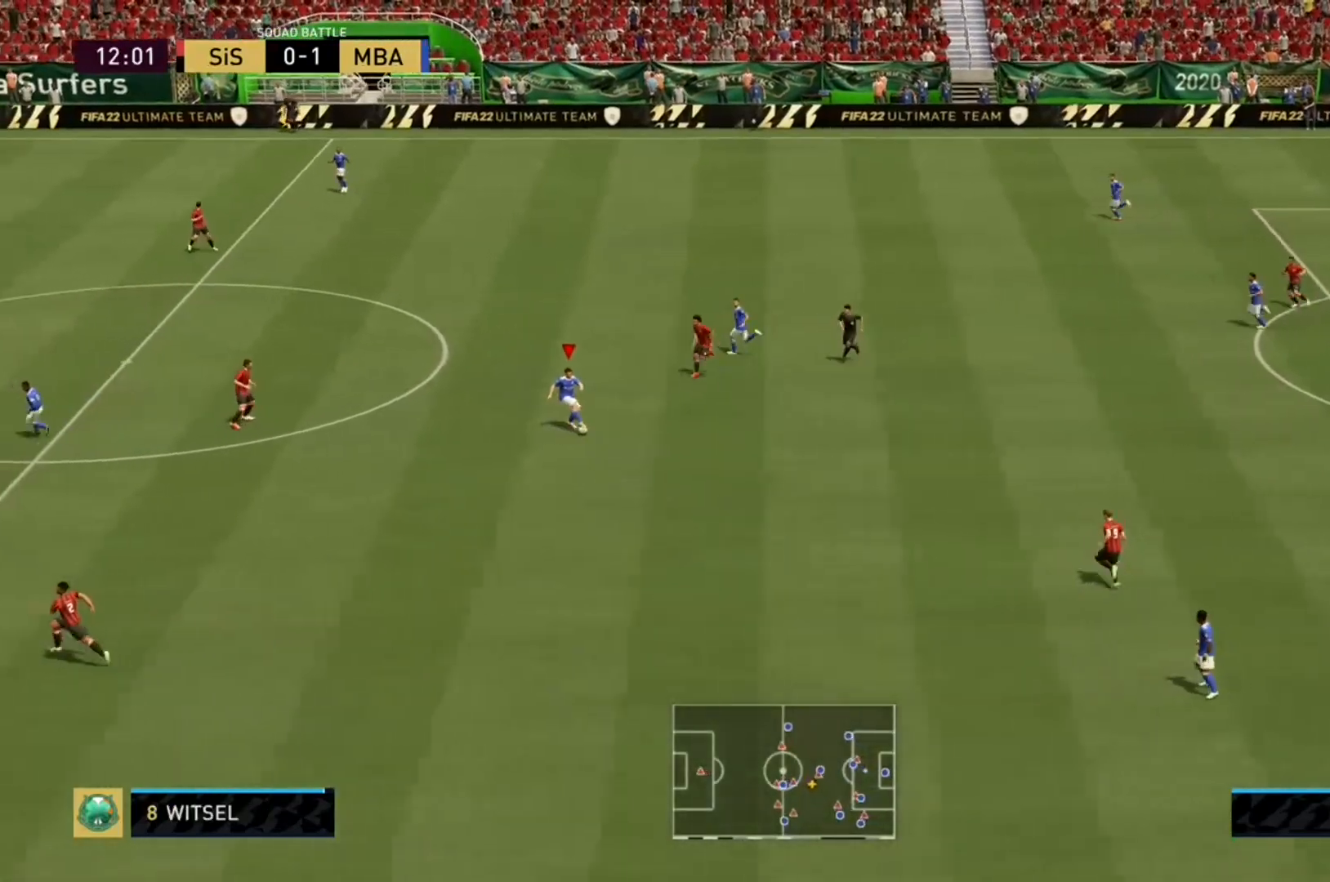
{"dt_ms": 500, "buttons": ["Y"], "left_stick": "up-left", "right_stick": "center", "events": [[333, "Y", "down"], [333, "left_stick", "up-left"]]}
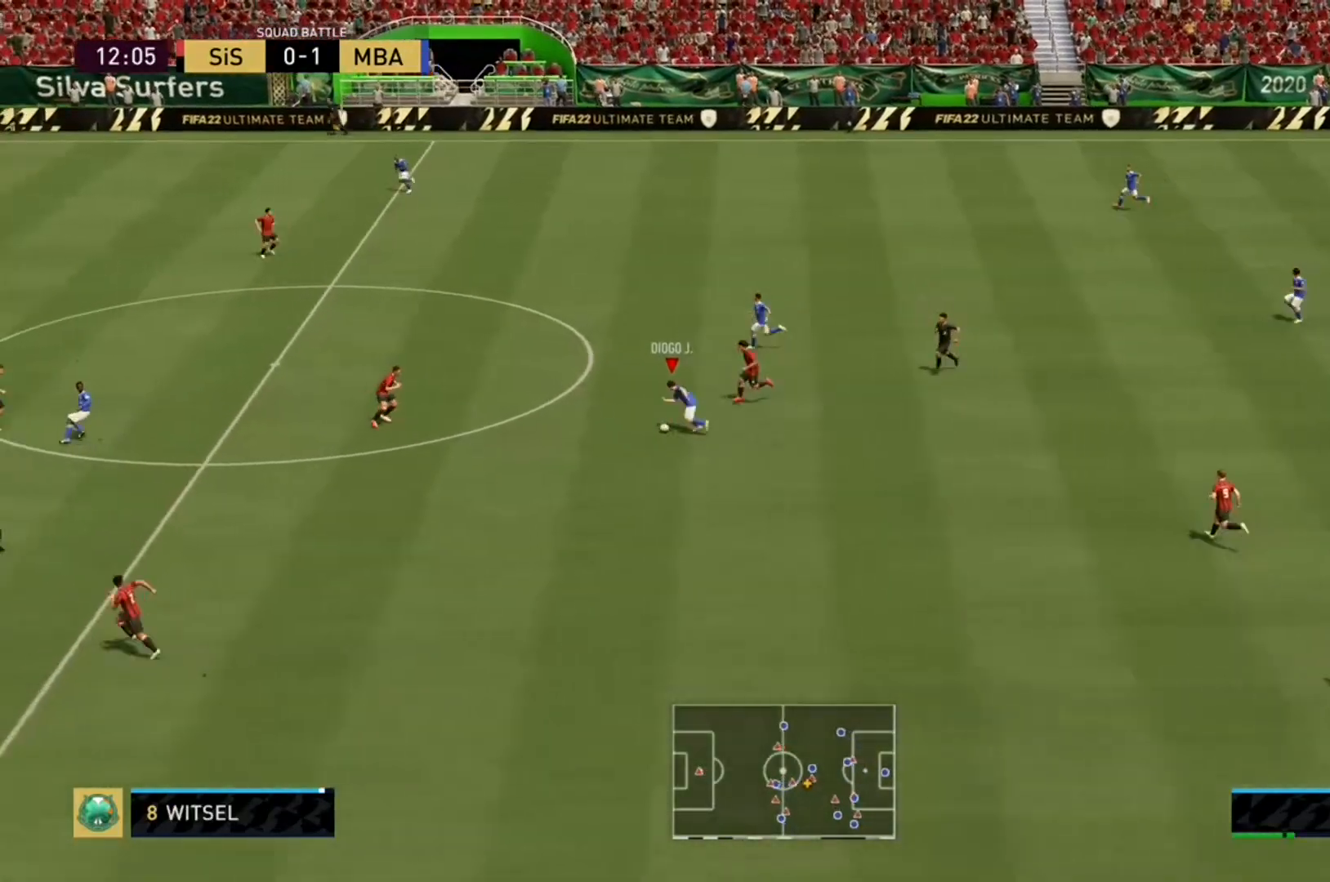
{"dt_ms": 500, "buttons": ["R2"], "left_stick": "up-left", "right_stick": "center", "events": [[33, "Y", "up"], [200, "R2", "down"]]}
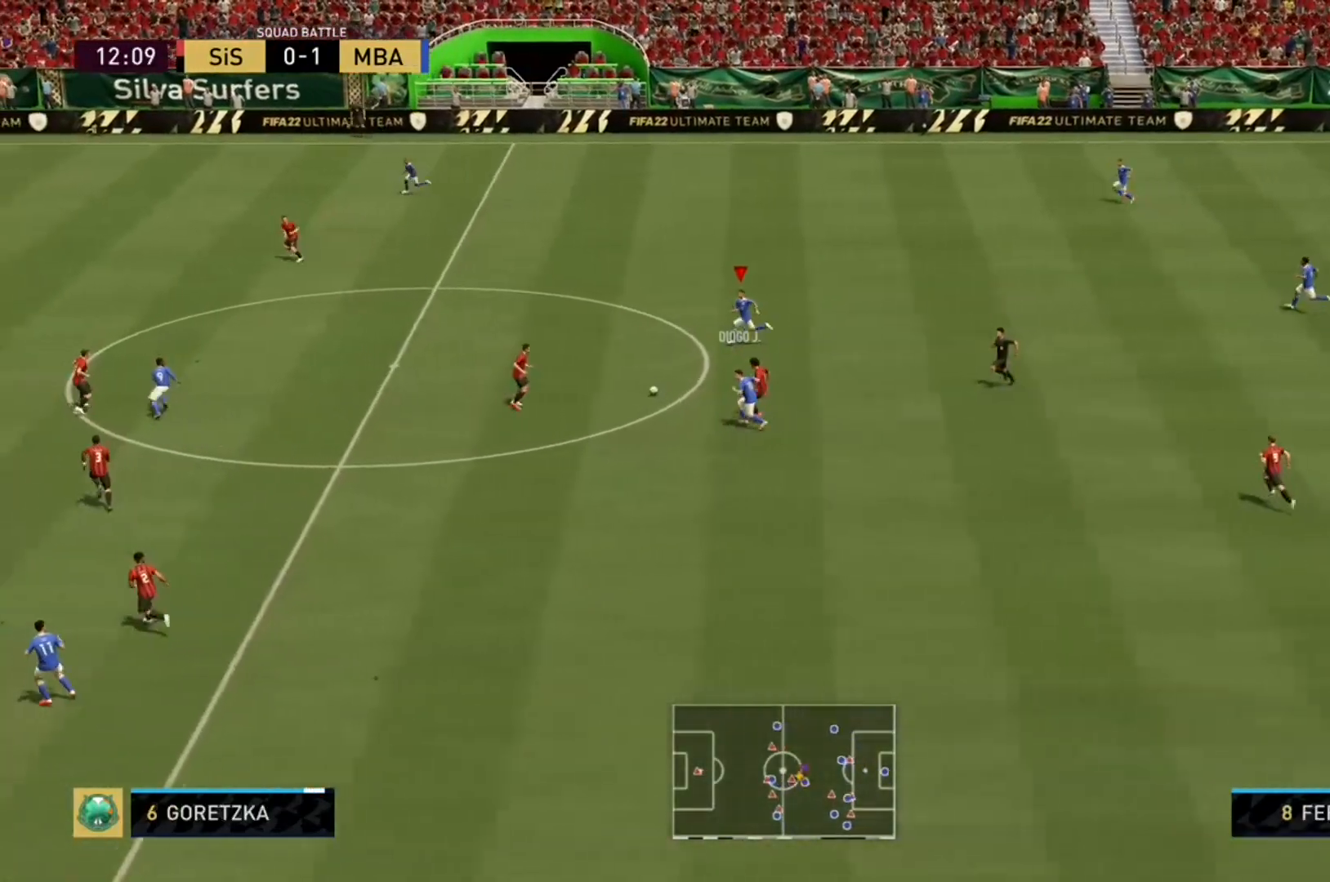
{"dt_ms": 500, "buttons": ["Y", "R2"], "left_stick": "left", "right_stick": "center", "events": [[433, "left_stick", "left"], [467, "Y", "down"]]}
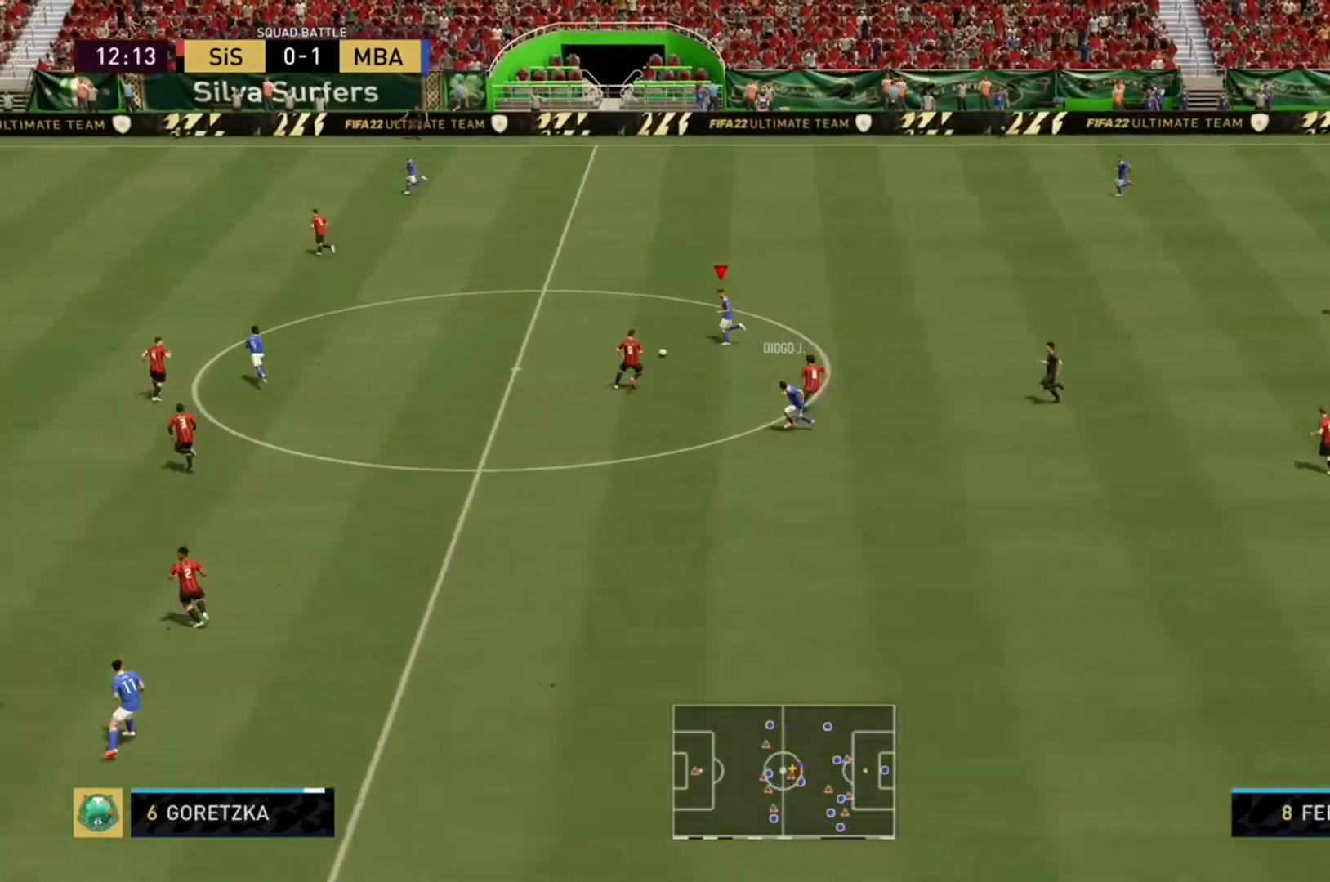
{"dt_ms": 500, "buttons": ["R2"], "left_stick": "left", "right_stick": "center", "events": [[333, "Y", "up"]]}
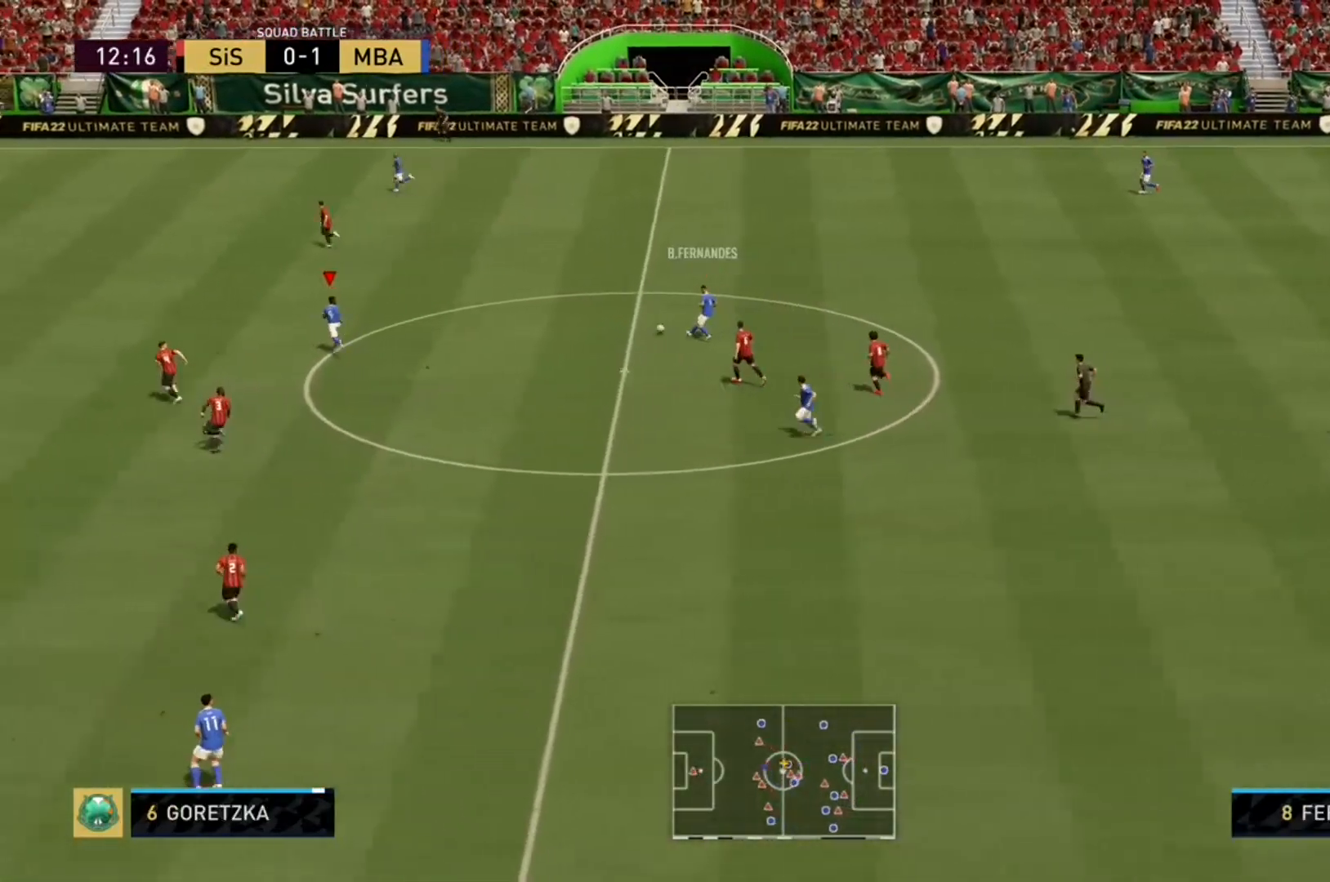
{"dt_ms": 500, "buttons": ["R2"], "left_stick": "left", "right_stick": "center", "events": []}
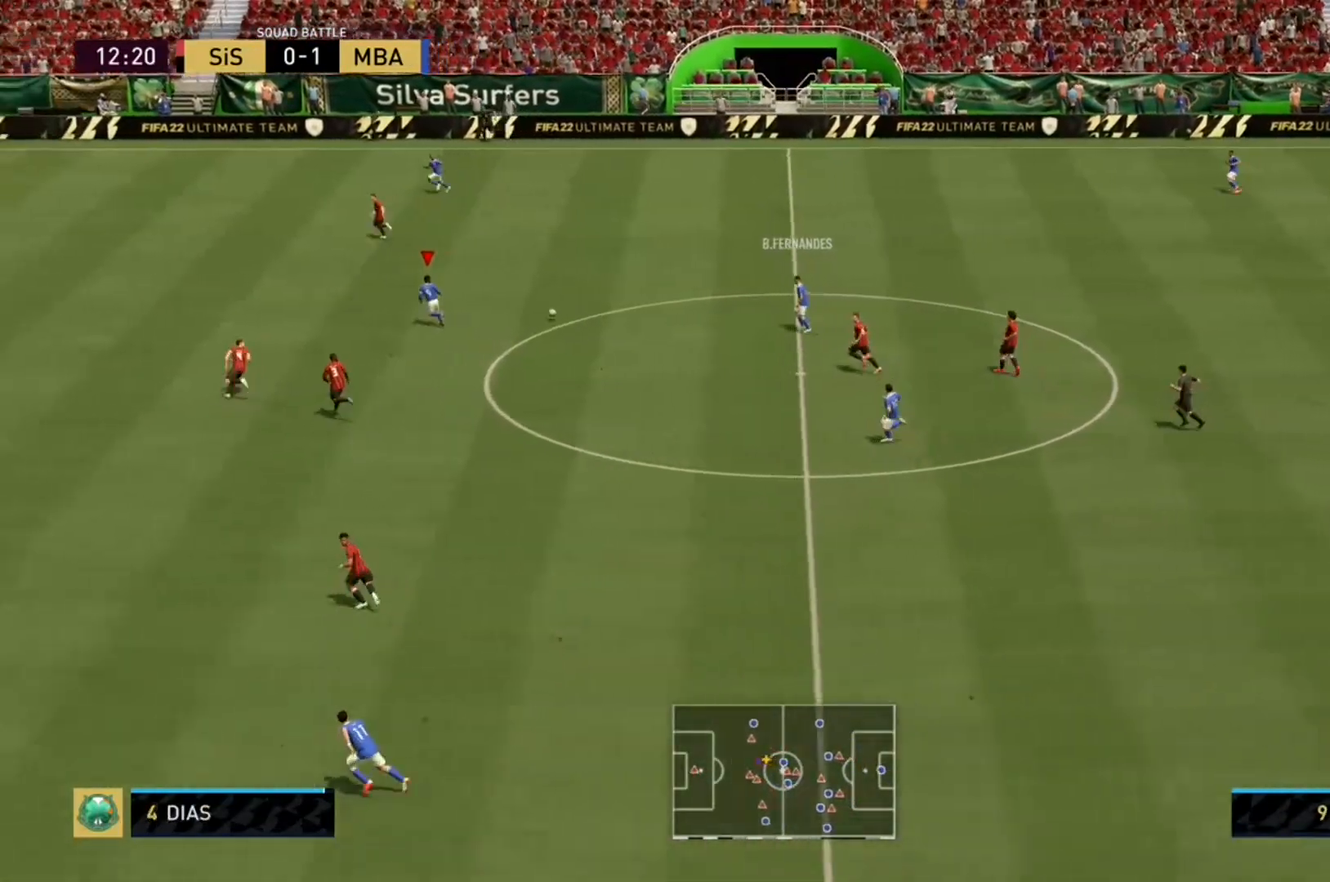
{"dt_ms": 500, "buttons": ["R2"], "left_stick": "left", "right_stick": "left", "events": [[500, "right_stick", "left"]]}
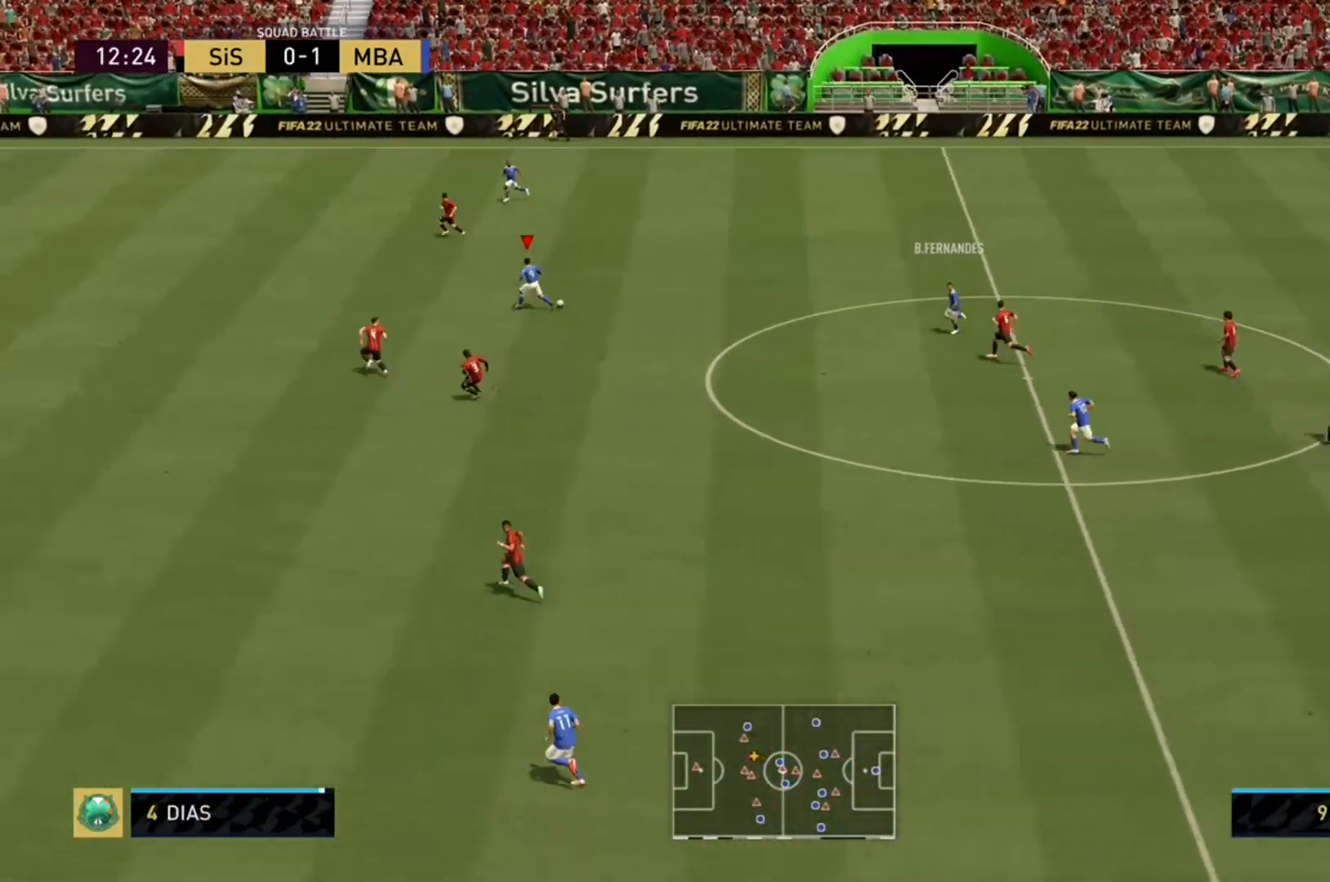
{"dt_ms": 500, "buttons": ["R2"], "left_stick": "left", "right_stick": "left", "events": []}
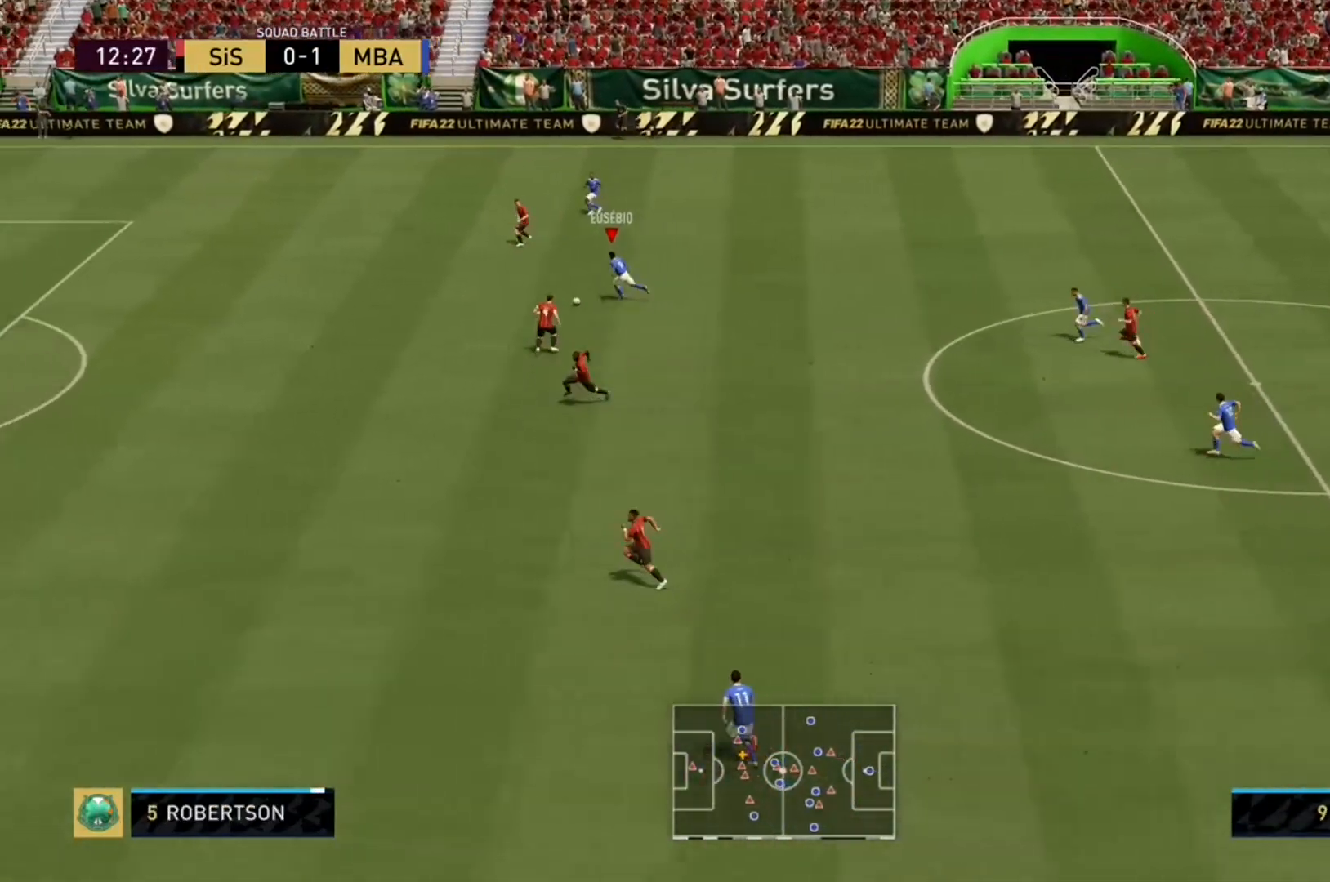
{"dt_ms": 500, "buttons": ["R2"], "left_stick": "left", "right_stick": "center", "events": [[267, "right_stick", "center"]]}
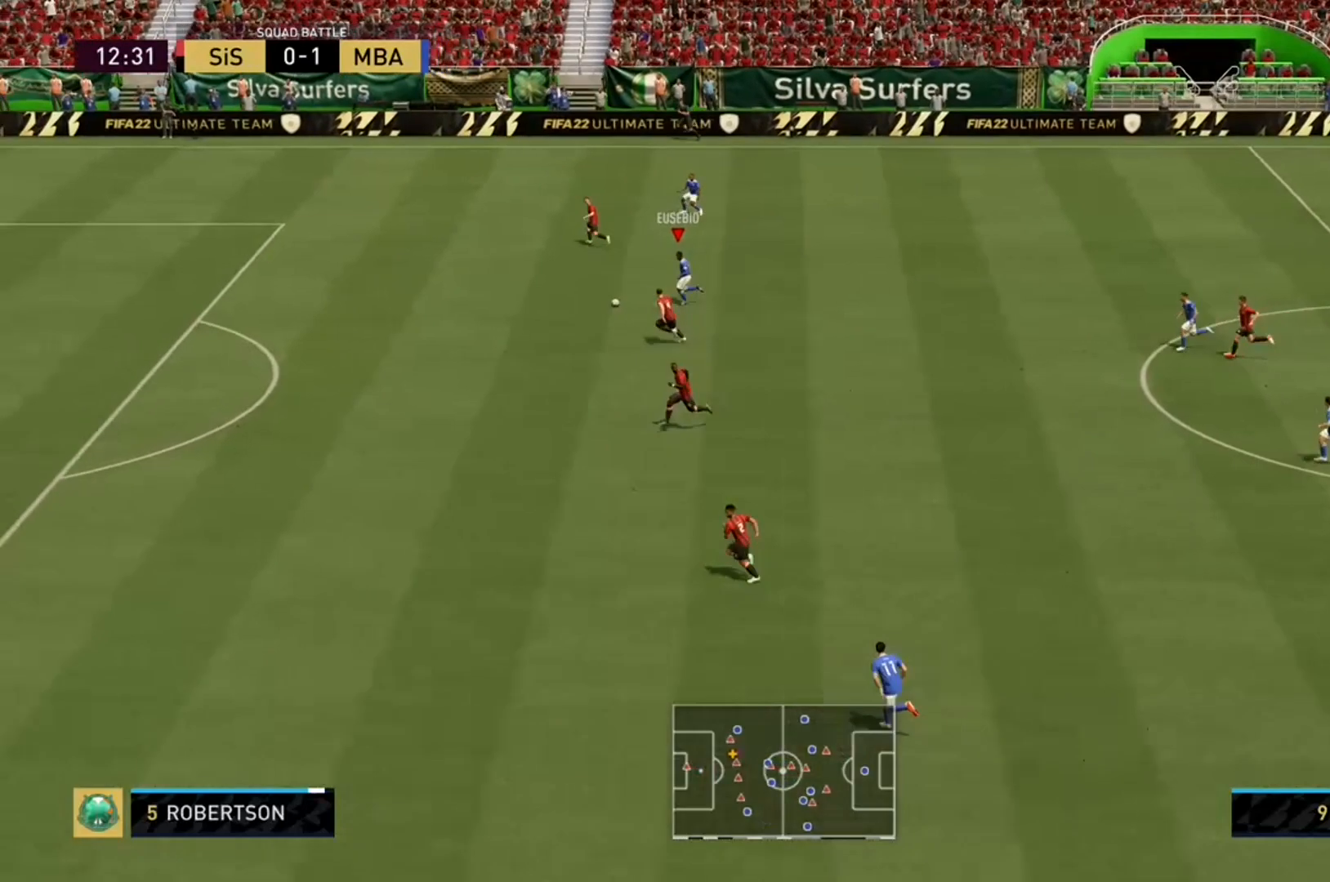
{"dt_ms": 500, "buttons": ["R2"], "left_stick": "left", "right_stick": "center", "events": []}
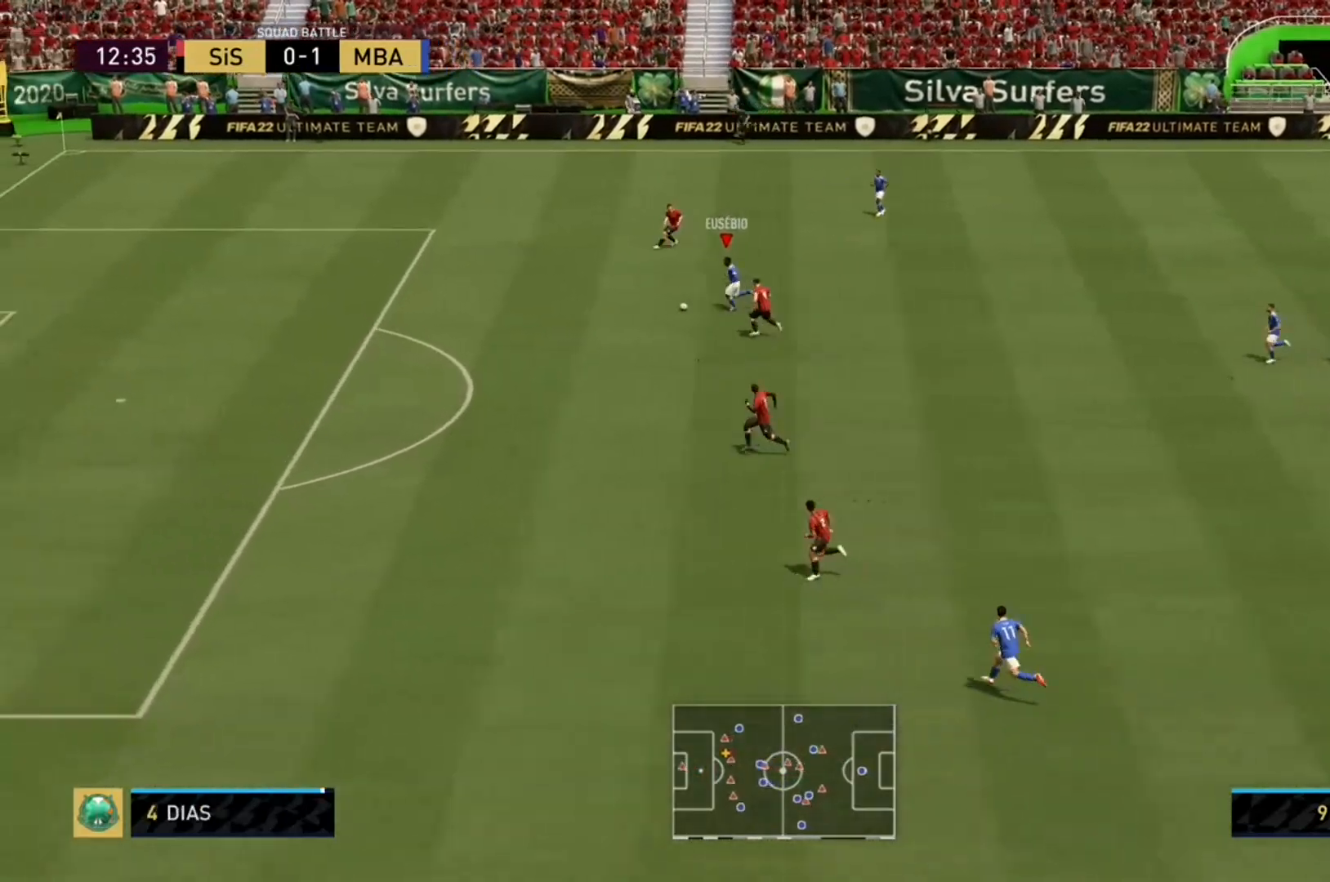
{"dt_ms": 500, "buttons": ["R2"], "left_stick": "left", "right_stick": "center", "events": []}
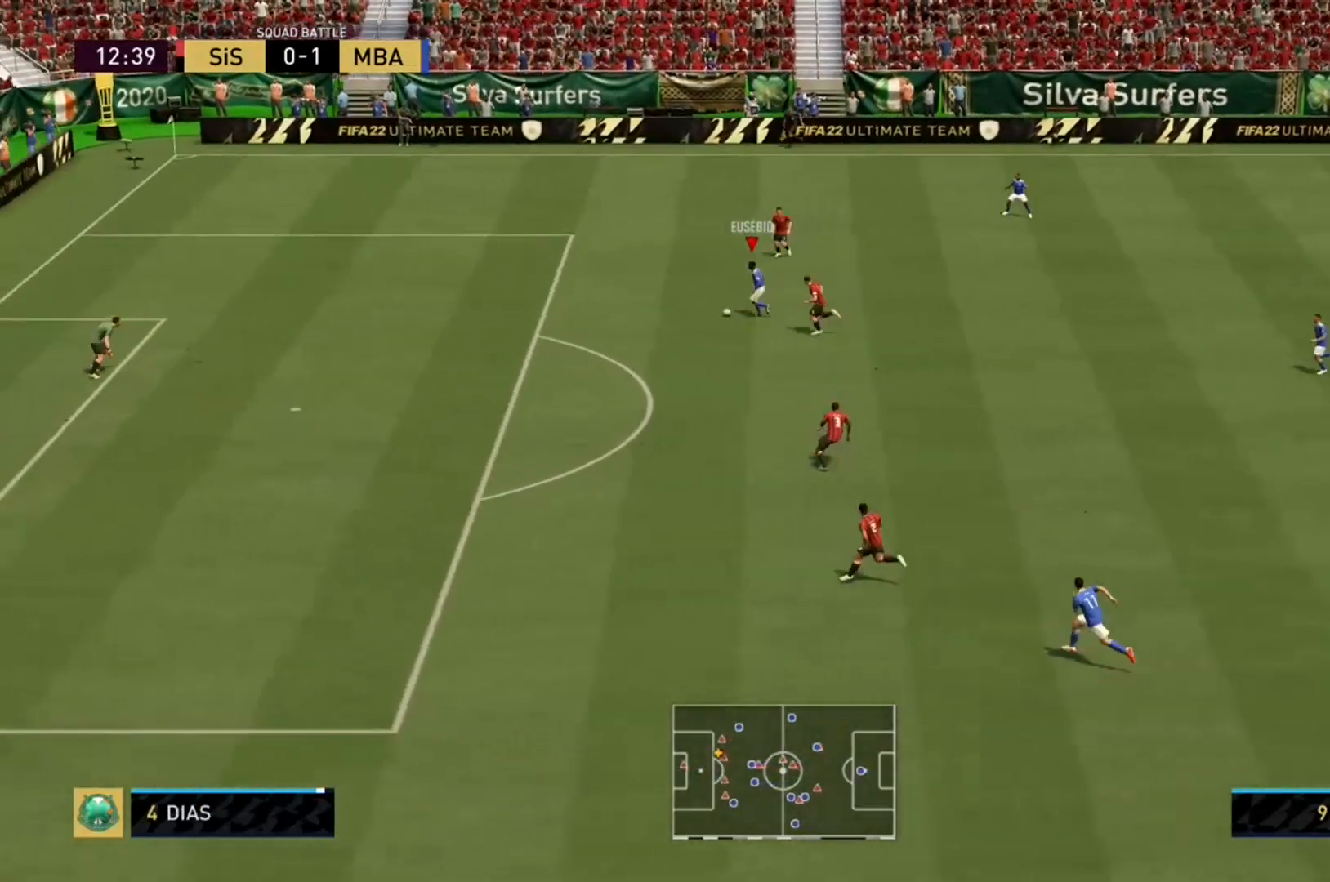
{"dt_ms": 500, "buttons": [], "left_stick": "left", "right_stick": "center", "events": [[367, "R2", "up"]]}
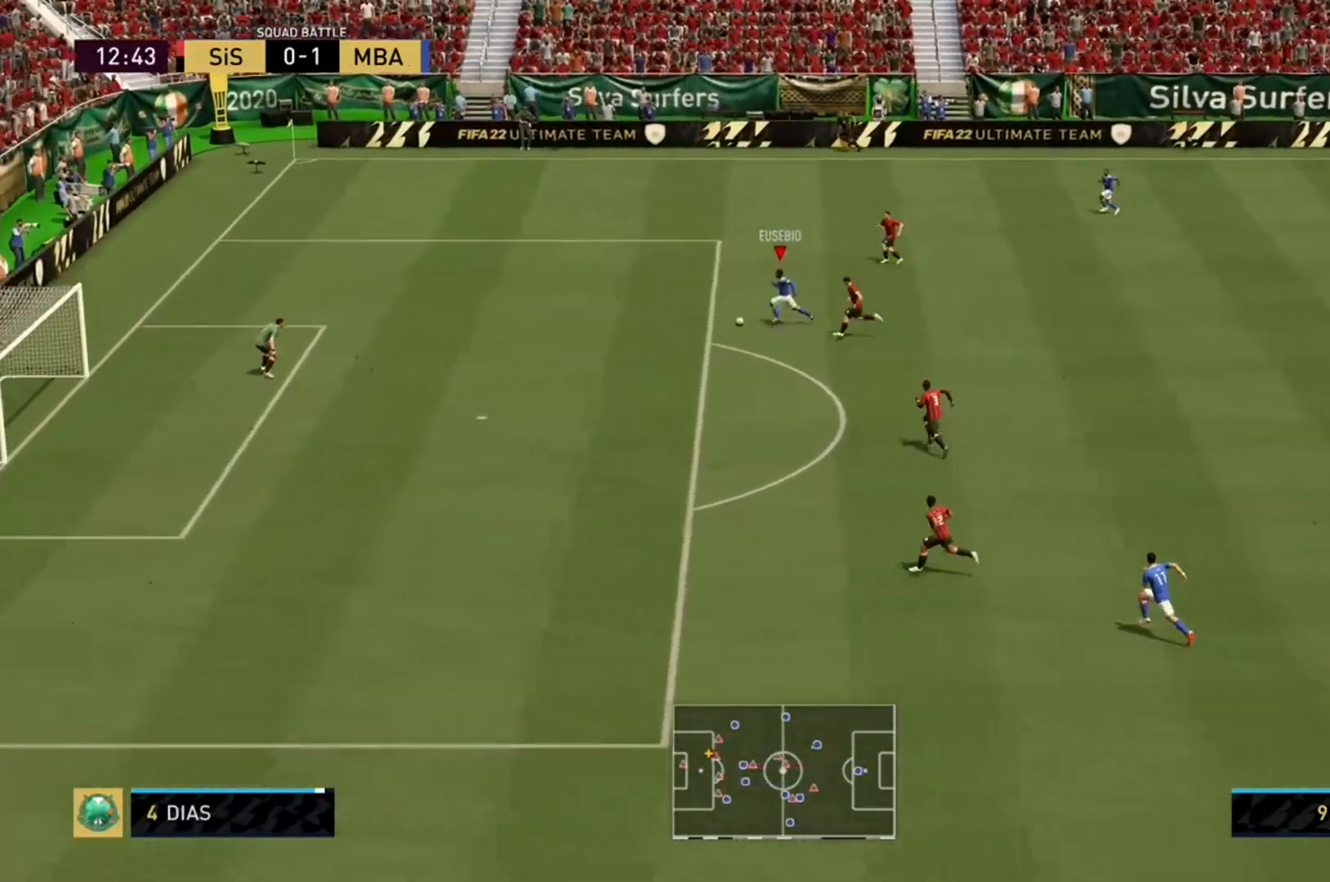
{"dt_ms": 500, "buttons": [], "left_stick": "down-left", "right_stick": "center", "events": [[400, "left_stick", "down-left"]]}
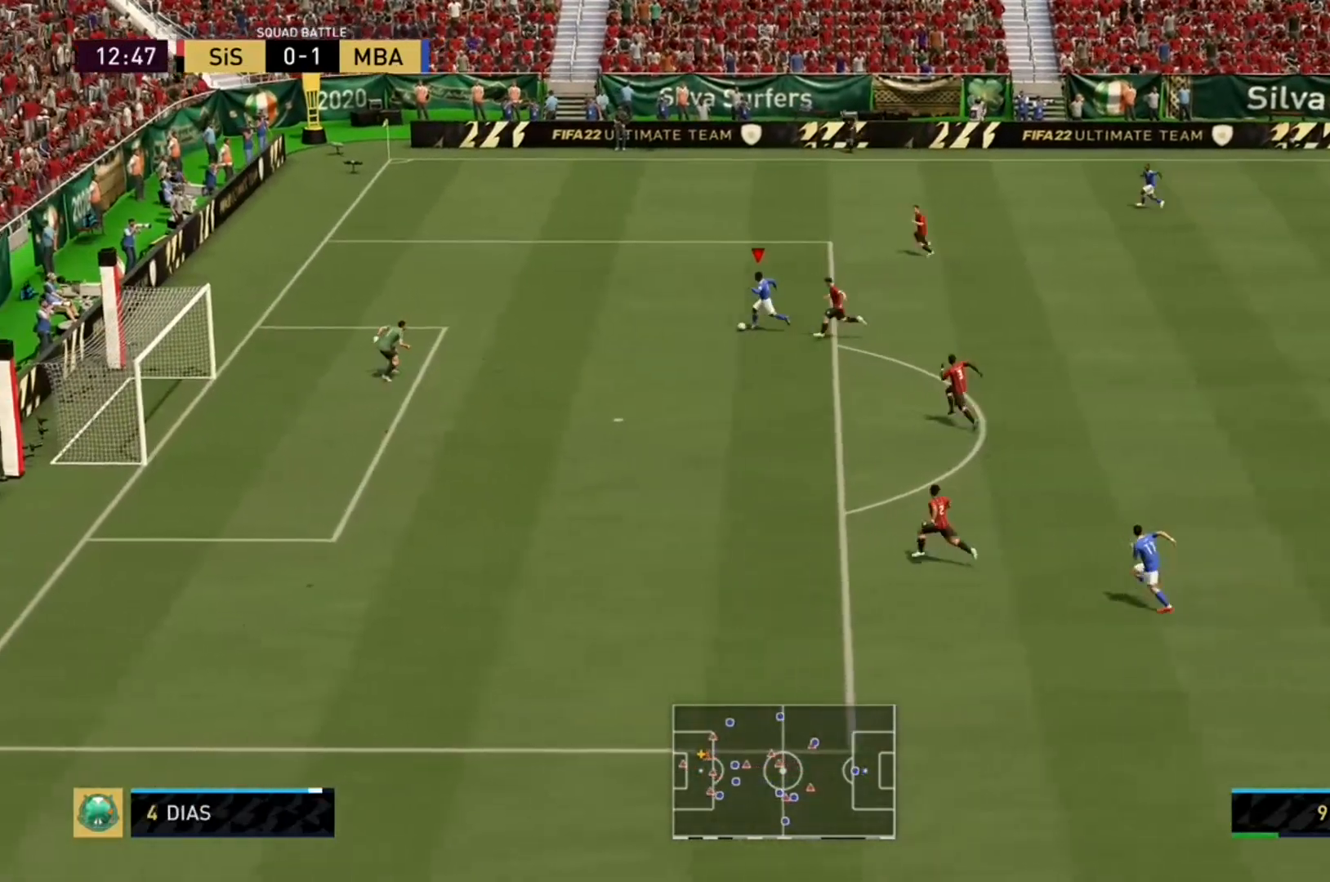
{"dt_ms": 500, "buttons": [], "left_stick": "down-left", "right_stick": "center", "events": []}
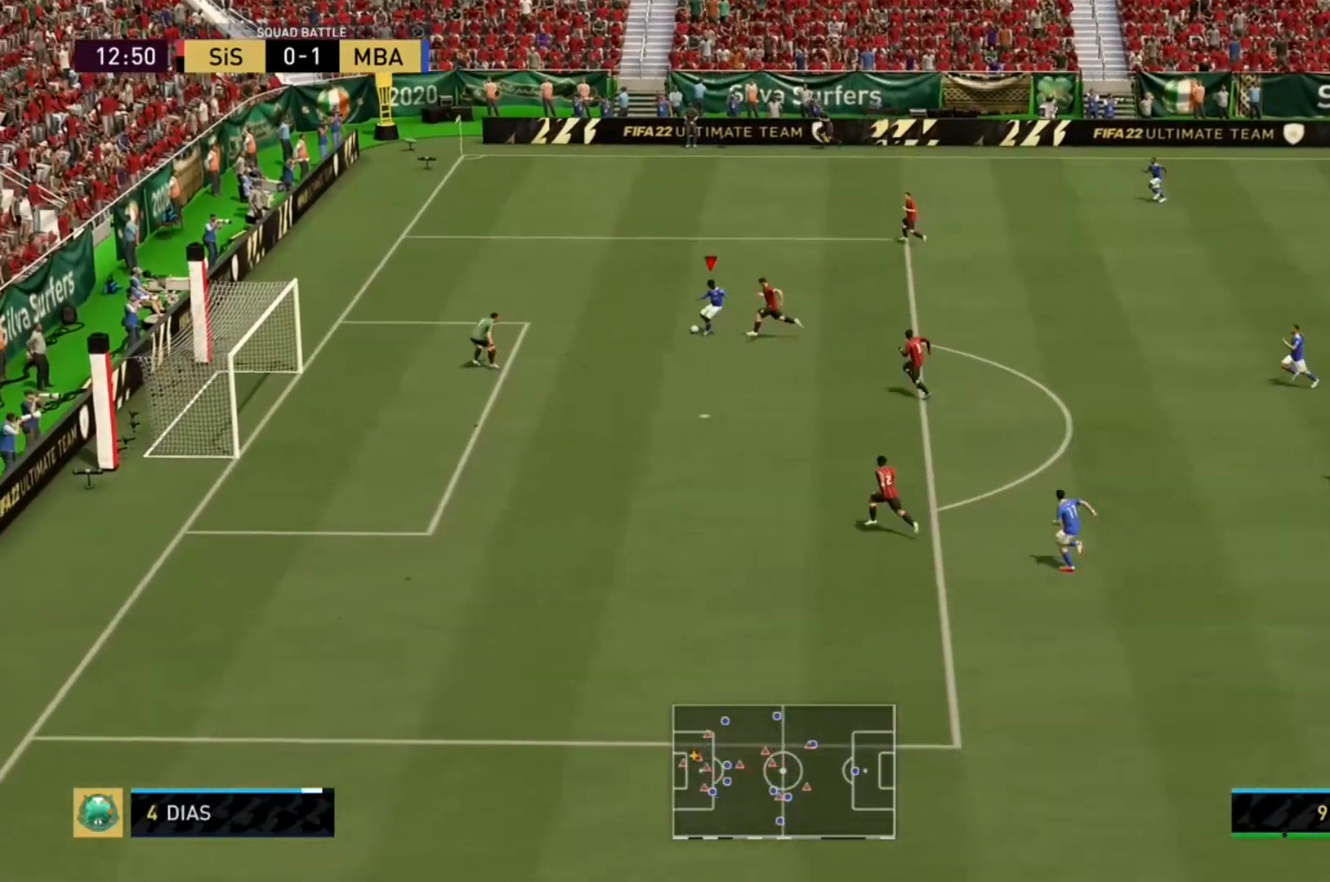
{"dt_ms": 1000, "buttons": ["R2"], "left_stick": "up-left", "right_stick": "center"}
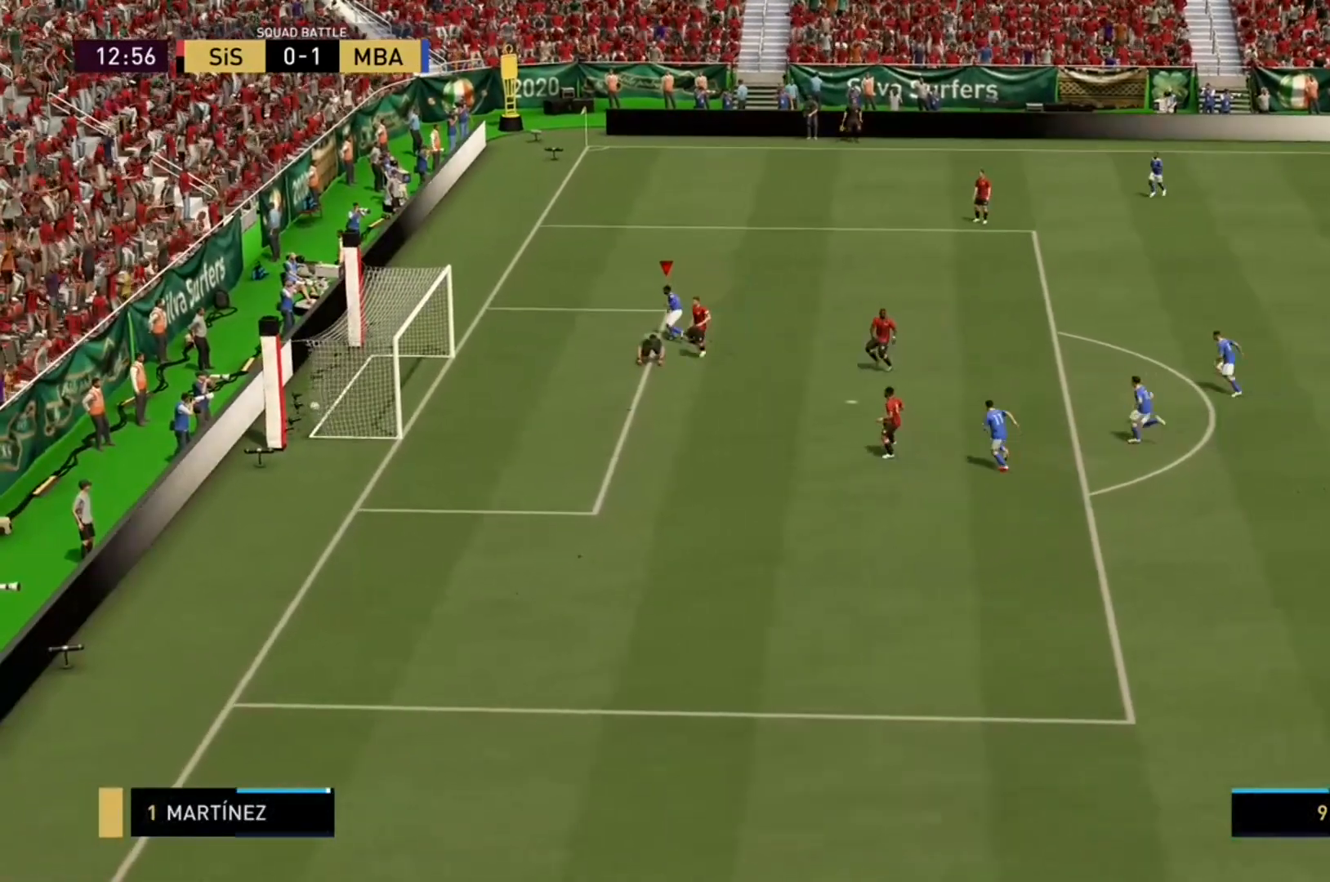
{"dt_ms": 500, "buttons": ["R2"], "left_stick": "up-left", "right_stick": "center", "events": []}
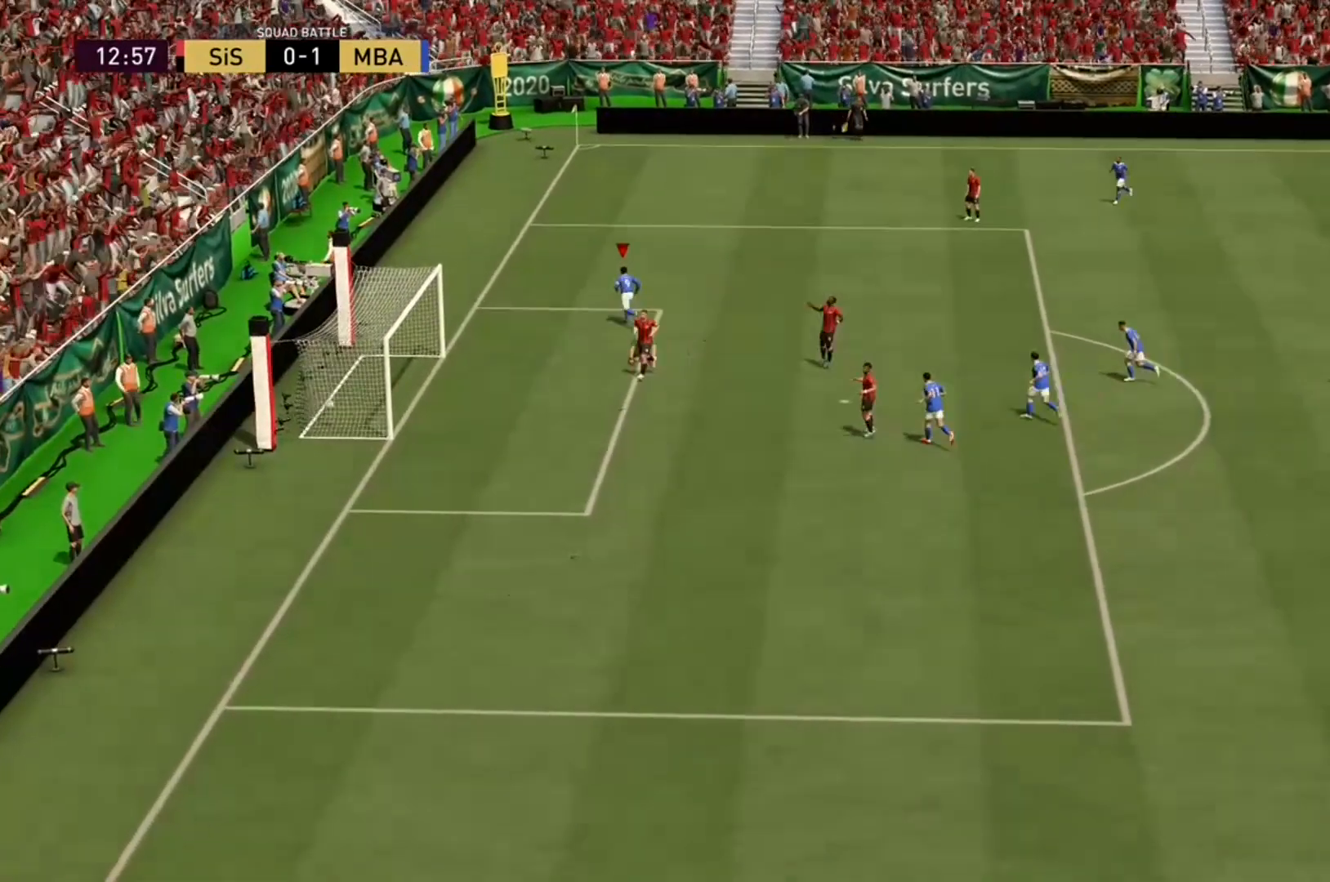
{"dt_ms": 500, "buttons": ["R2"], "left_stick": "up", "right_stick": "center", "events": [[133, "left_stick", "up"]]}
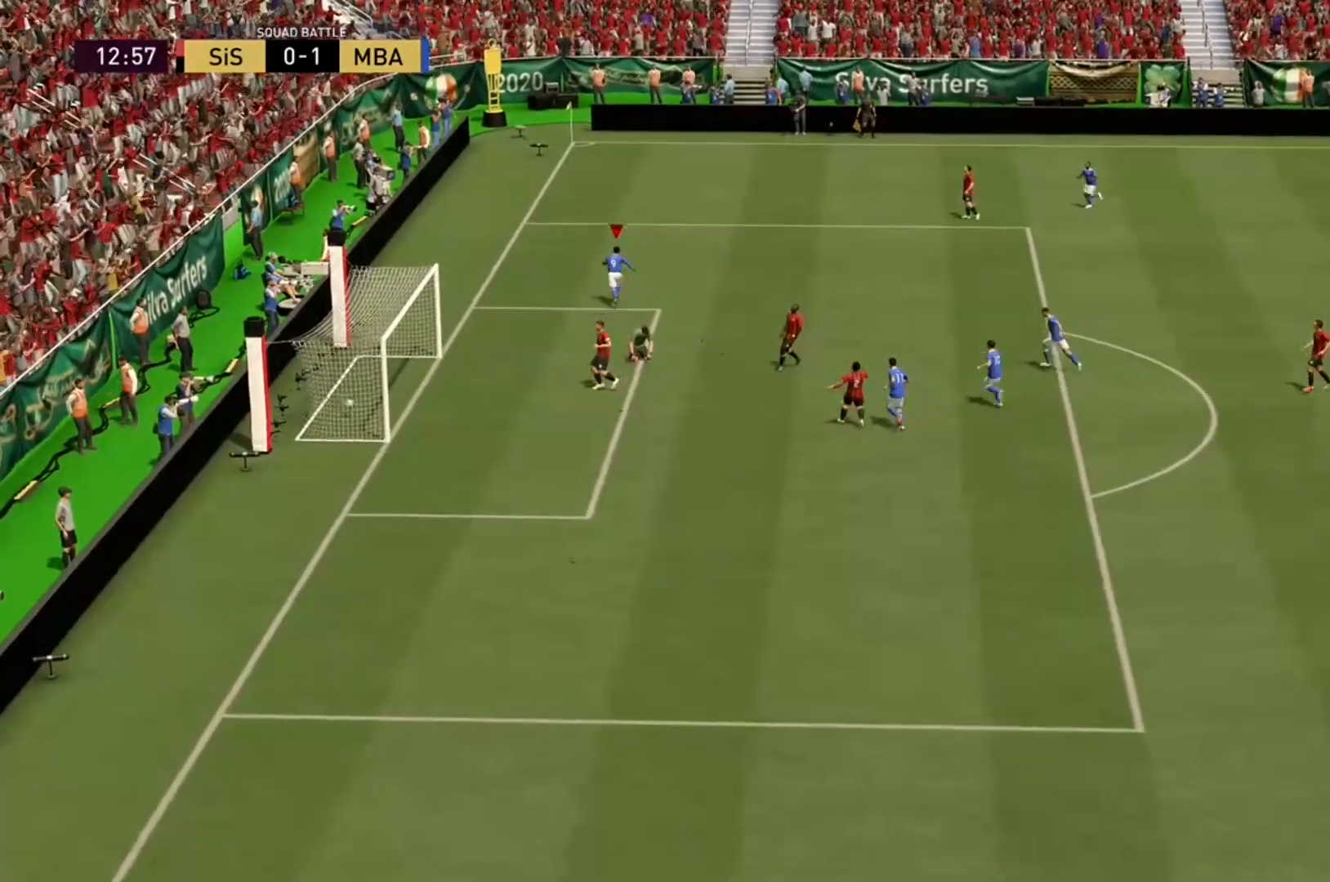
{"dt_ms": 500, "buttons": ["R2"], "left_stick": "up", "right_stick": "center", "events": []}
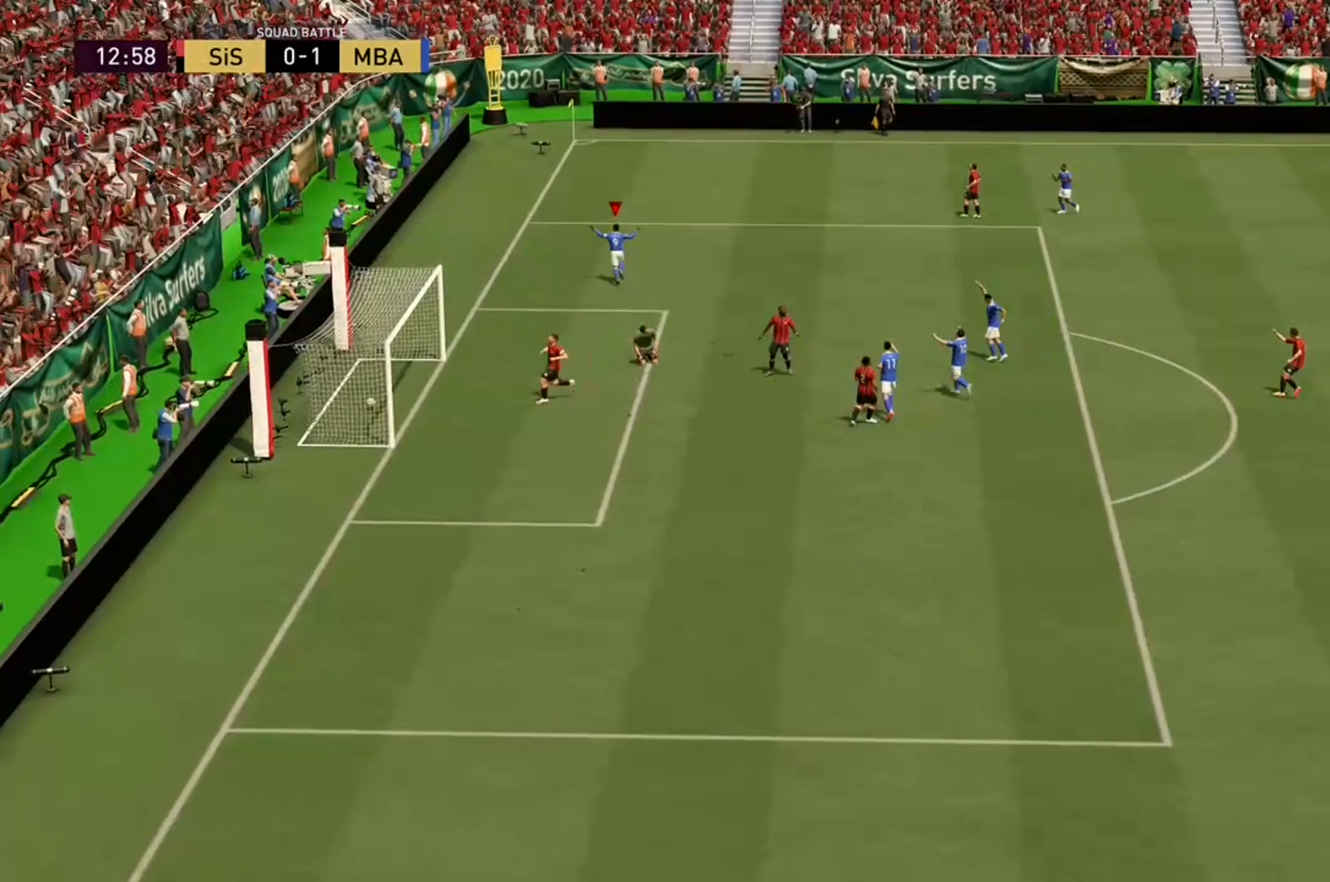
{"dt_ms": 500, "buttons": [], "left_stick": "center", "right_stick": "center", "events": [[33, "R2", "up"], [100, "left_stick", "center"]]}